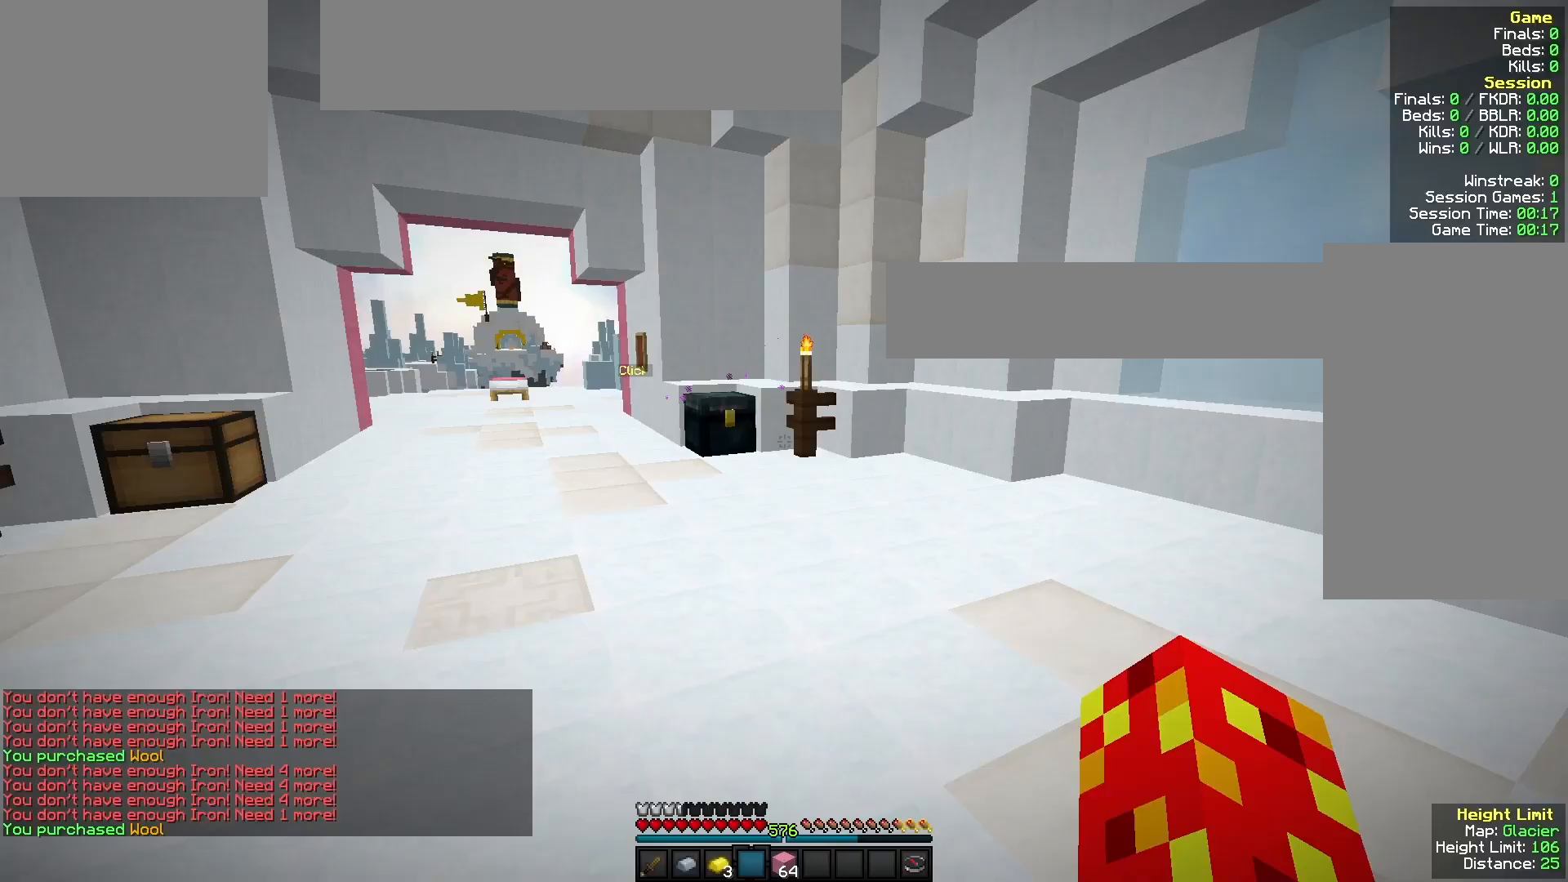
Gameplay with keyboard and mouse; each line is a JSON object with the keys and mouse buttons held at the frame after it. "events" lists presses ("down") and releases ("up") of "a", "d", "s", "w", "mouse_left" and "mouse_right" between this image and that frame as [ms after this image, input, new state], when the widget could be followed in between. "mouse_left", "mouse_right" = the "left", "right" buttons of the "mouse" list. No other keys are recorded. Fast repeated clicks can show as one long hold. Mouse movement is not recorded.
{"keys": ["w"], "mouse": [], "events": [[233, "a", "up"]]}
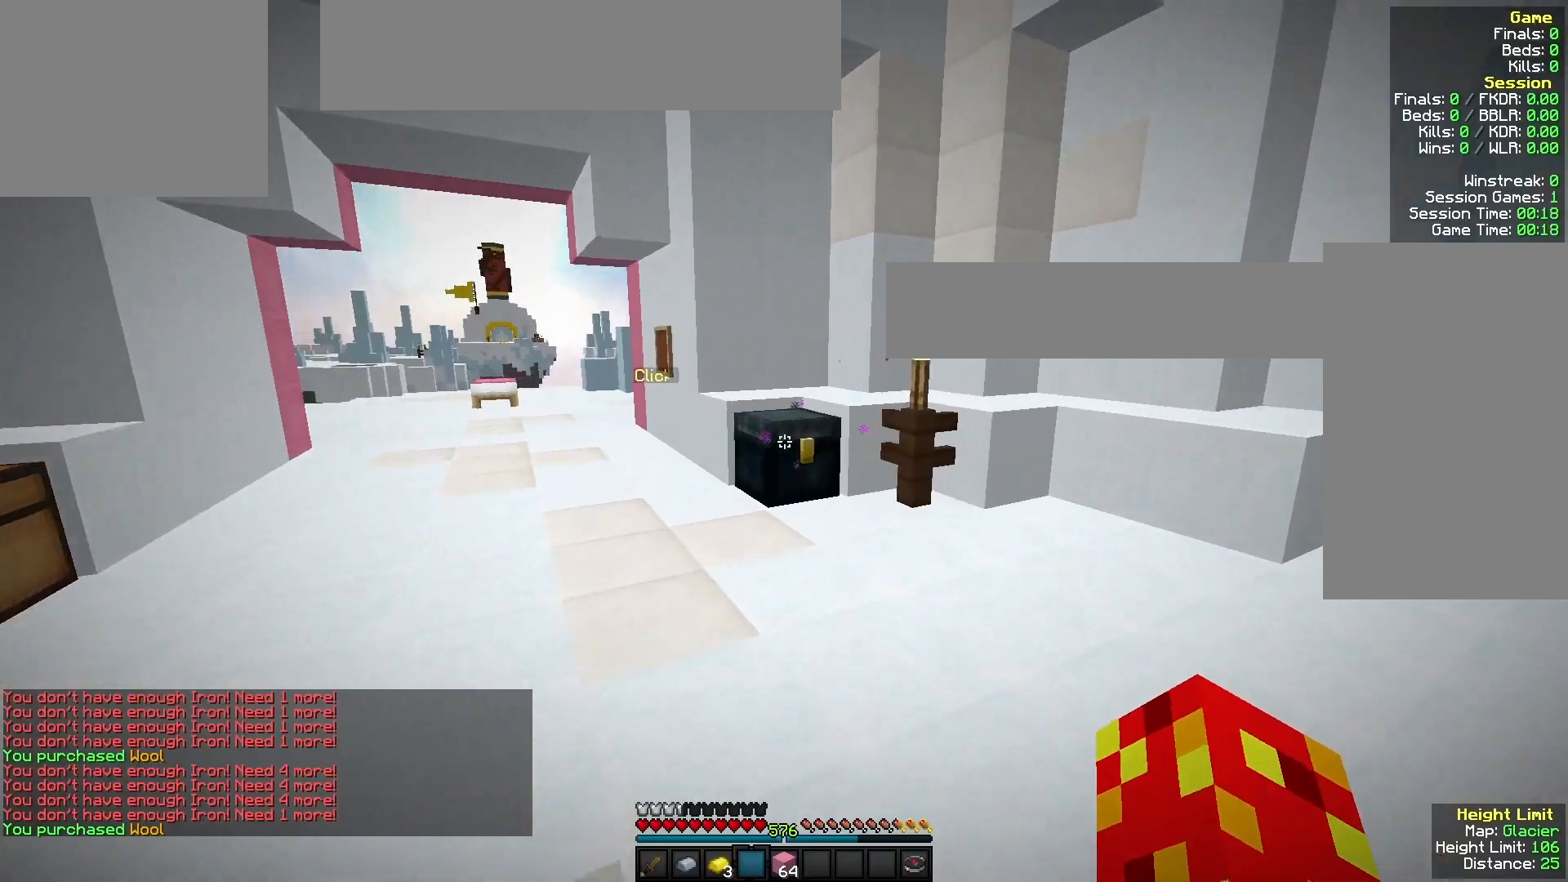
{"keys": [], "mouse": []}
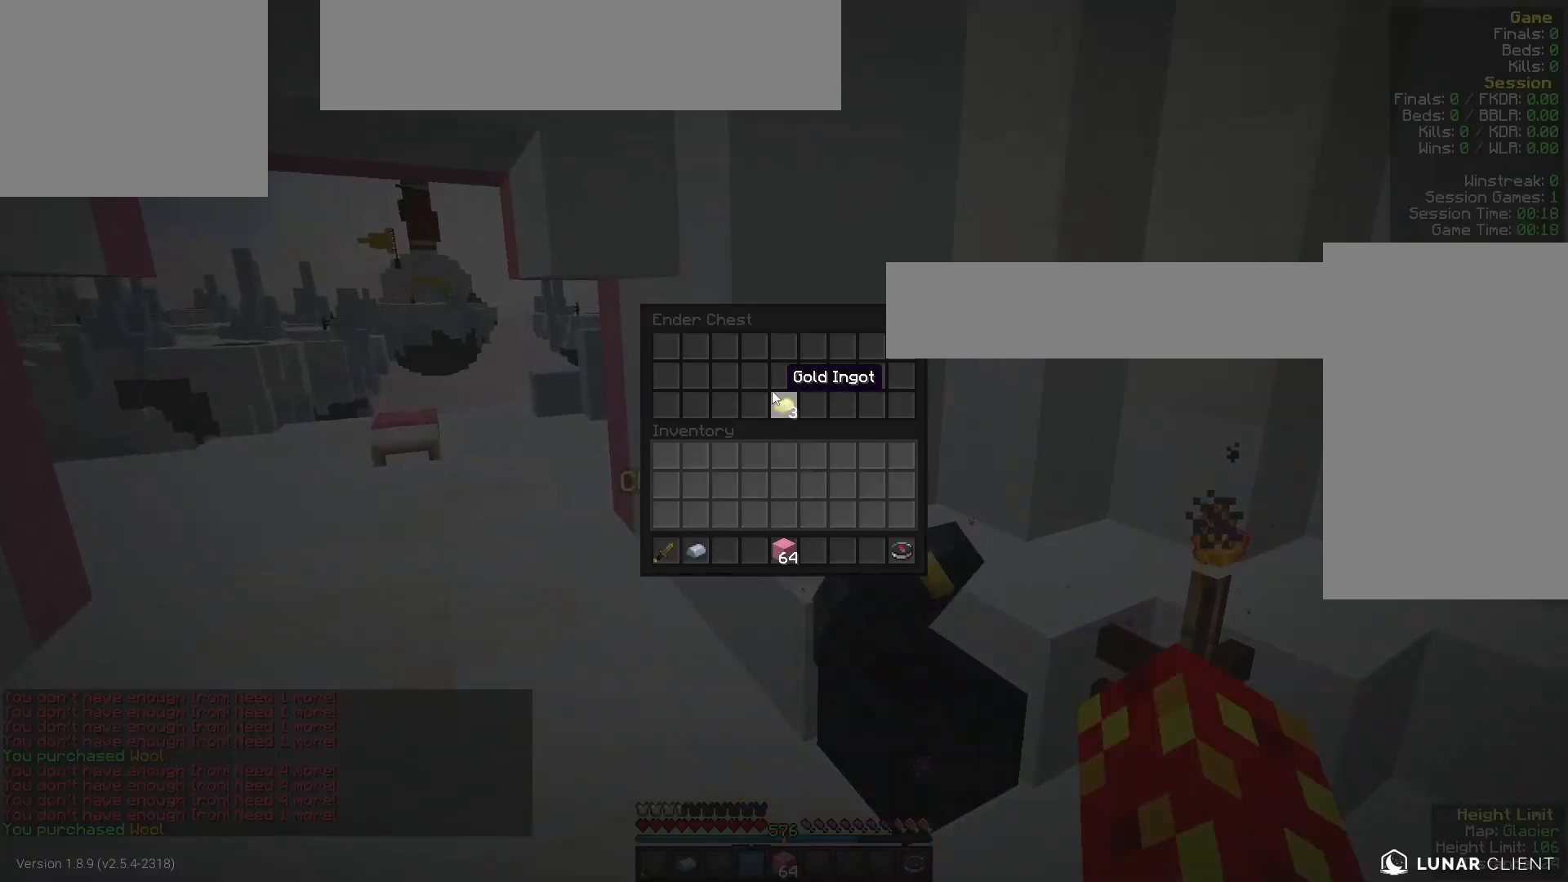
{"keys": ["w"], "mouse": ["left"], "events": [[333, "w", "down"], [433, "mouse_left", "down"]]}
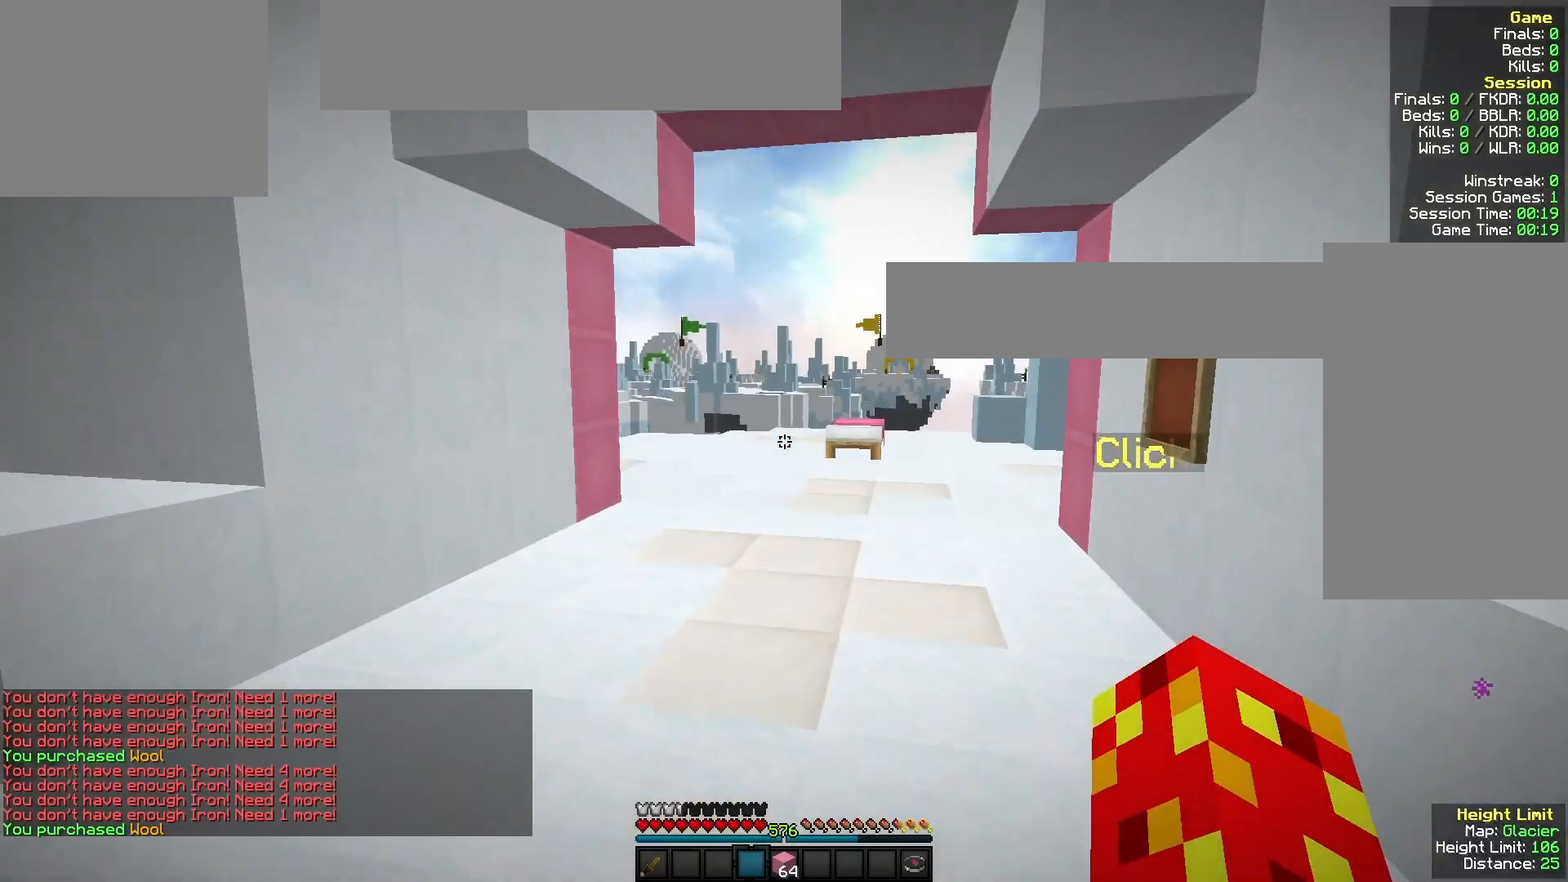
{"keys": ["w"], "mouse": [], "events": [[67, "mouse_left", "up"], [200, "mouse_left", "down"], [333, "mouse_left", "up"]]}
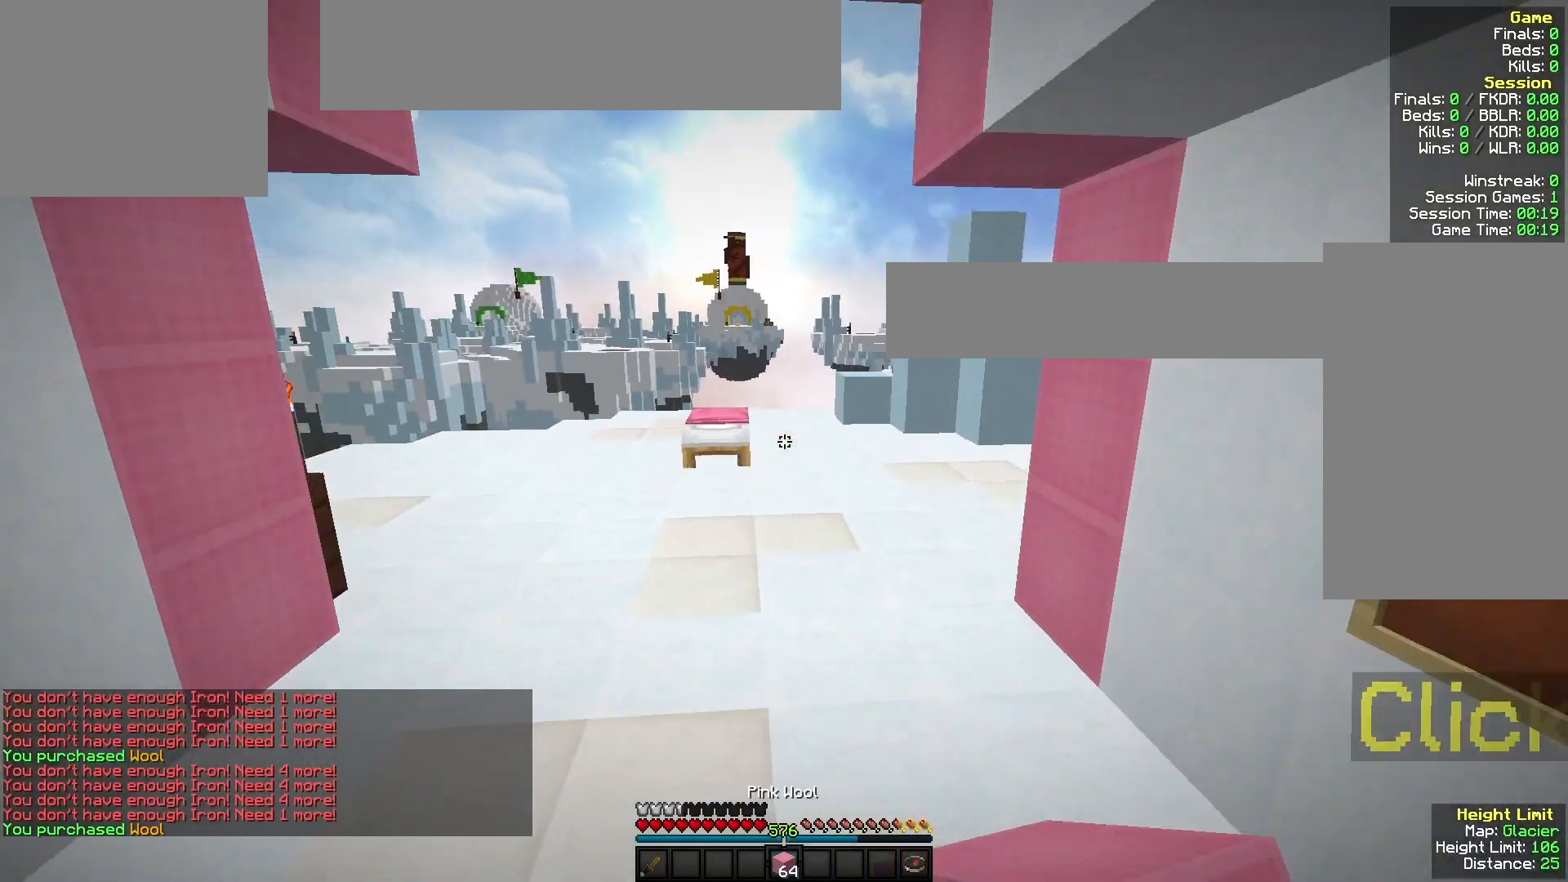
{"keys": ["w"], "mouse": [], "events": []}
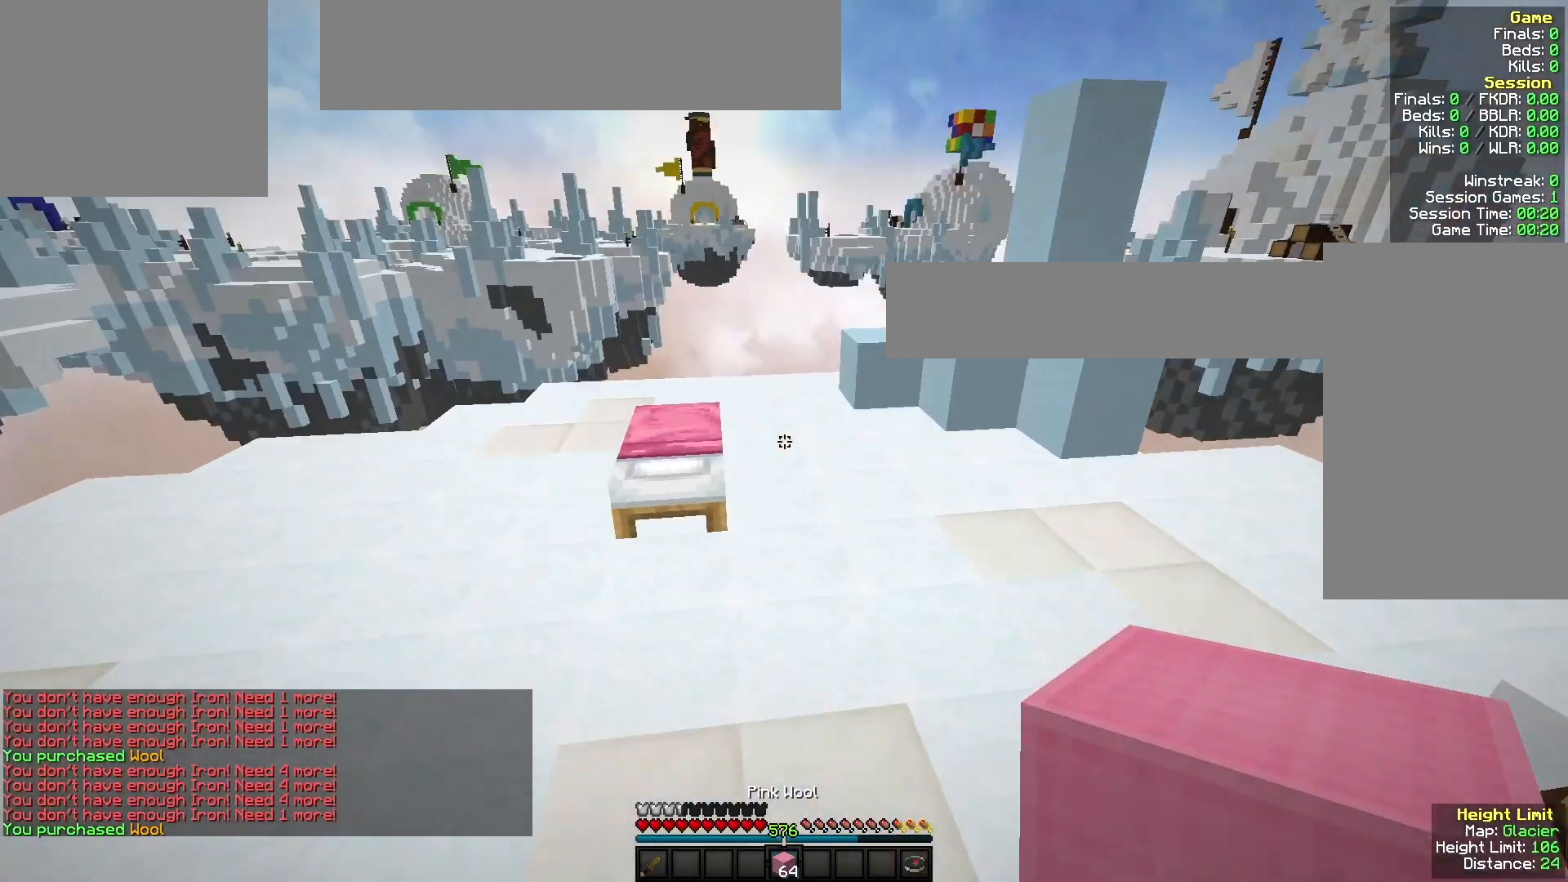
{"keys": [], "mouse": ["right"], "events": [[267, "w", "up"], [300, "mouse_right", "down"]]}
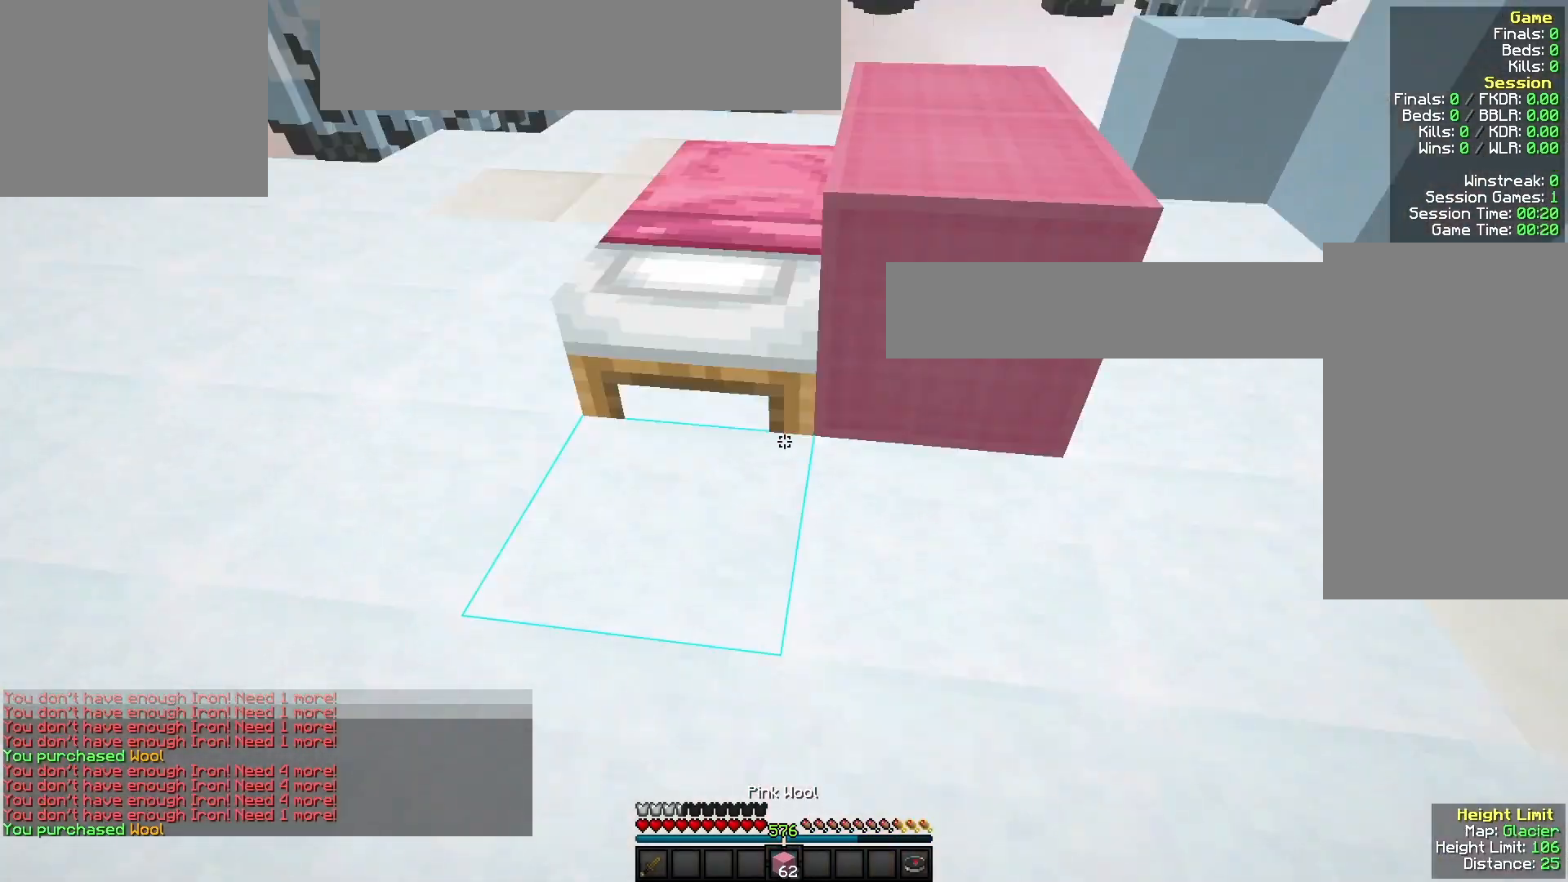
{"keys": ["a"], "mouse": ["right"], "events": [[33, "w", "down"], [233, "a", "down"], [267, "mouse_right", "up"], [400, "mouse_right", "down"], [400, "w", "up"]]}
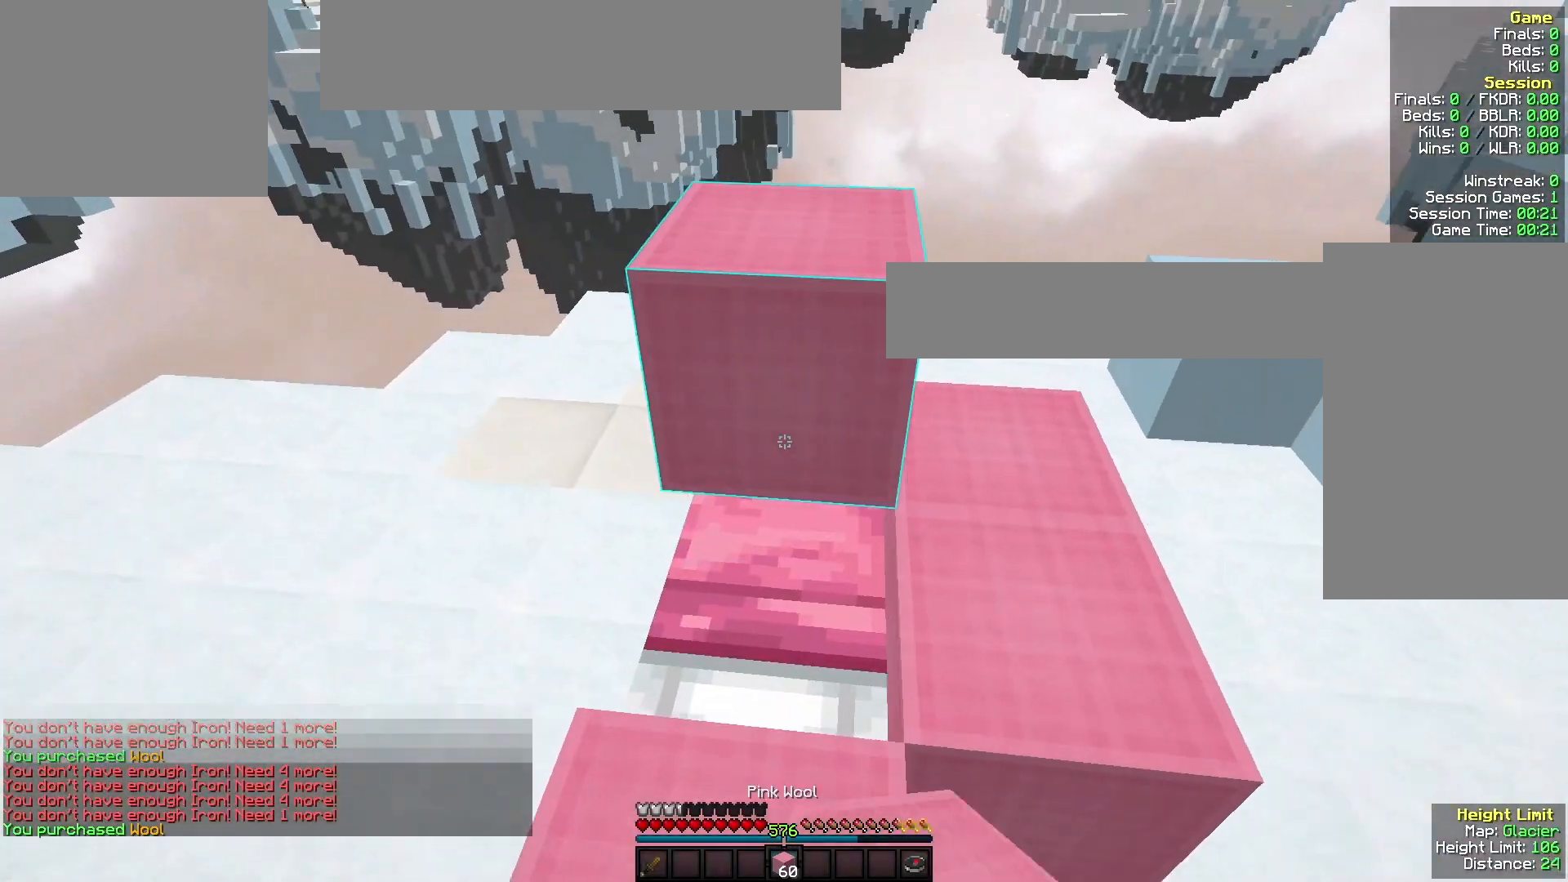
{"keys": ["a", "w"], "mouse": ["right"], "events": [[167, "mouse_right", "up"], [233, "mouse_right", "down"], [333, "mouse_right", "up"], [400, "mouse_right", "down"], [467, "w", "down"]]}
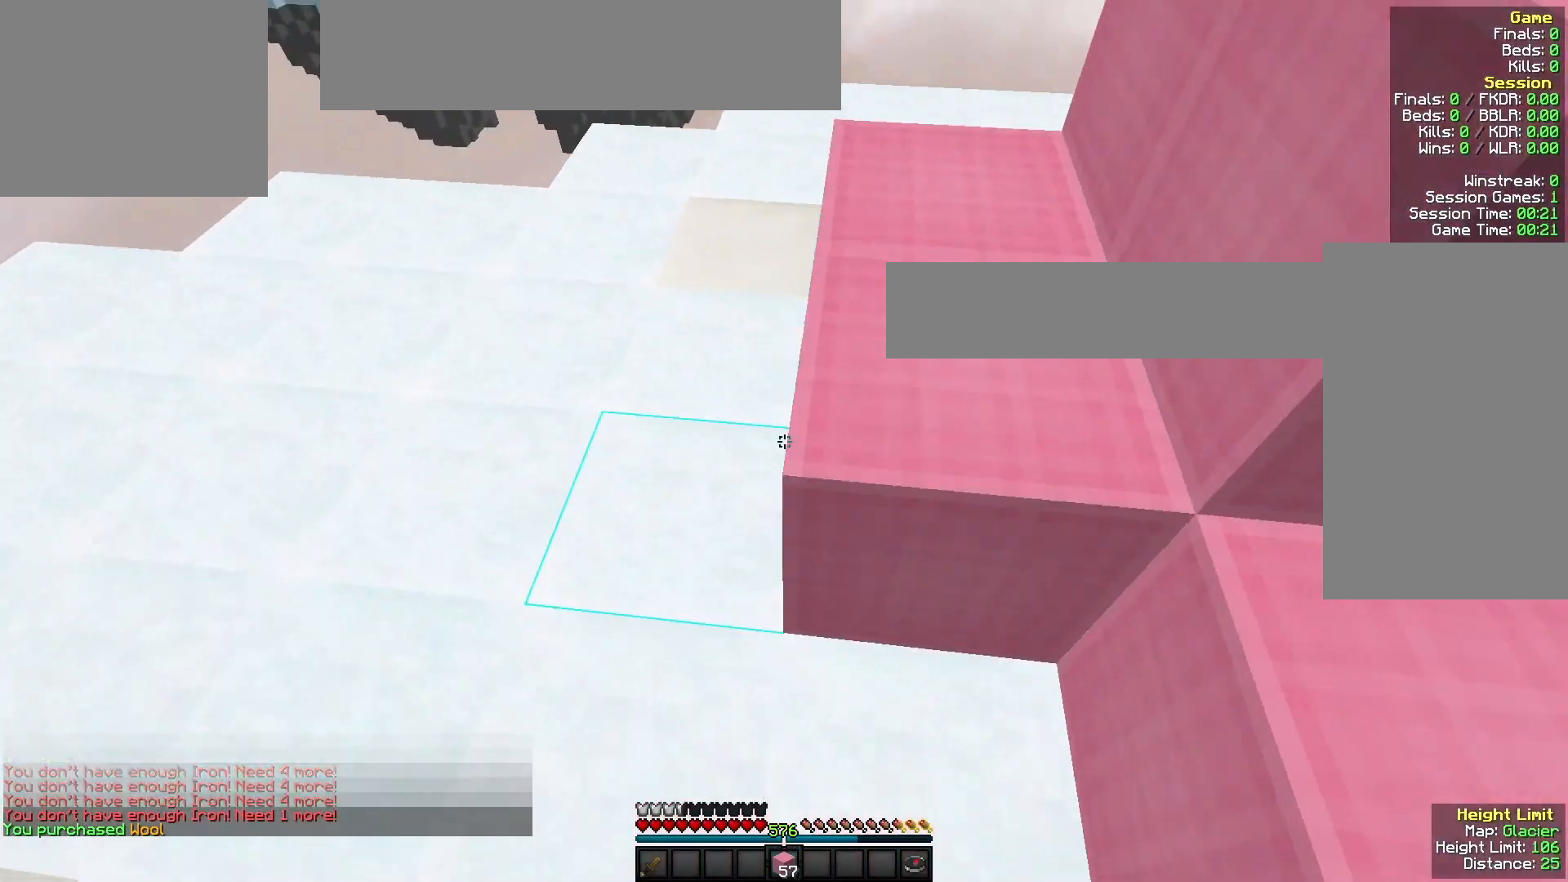
{"keys": ["w"], "mouse": [], "events": [[33, "mouse_right", "up"], [167, "a", "up"]]}
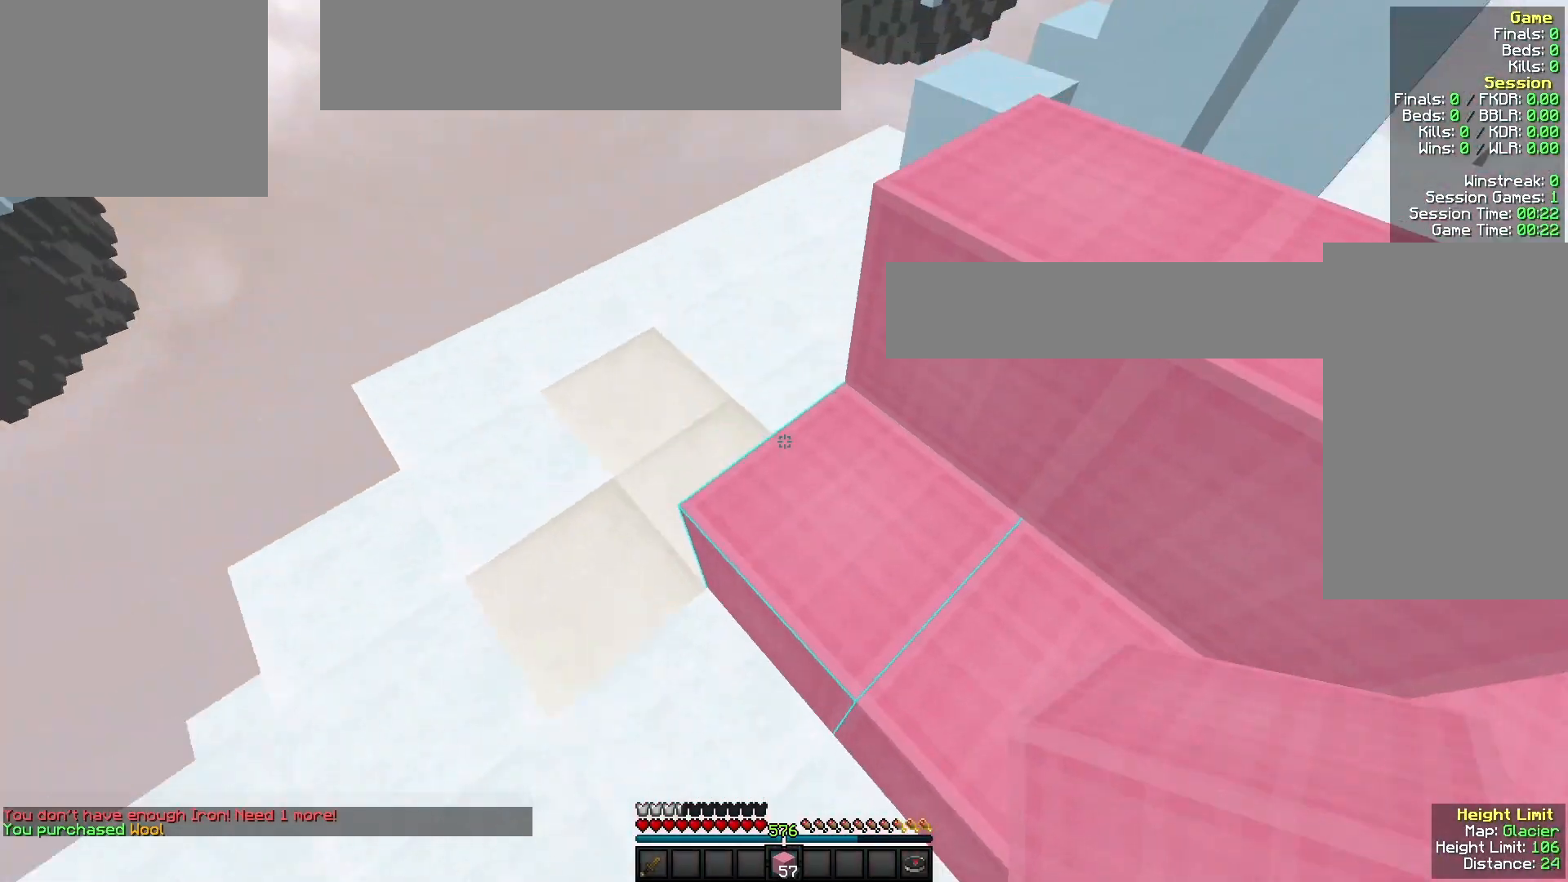
{"keys": ["a", "w"], "mouse": [], "events": [[33, "mouse_right", "down"], [100, "a", "down"], [200, "mouse_right", "up"]]}
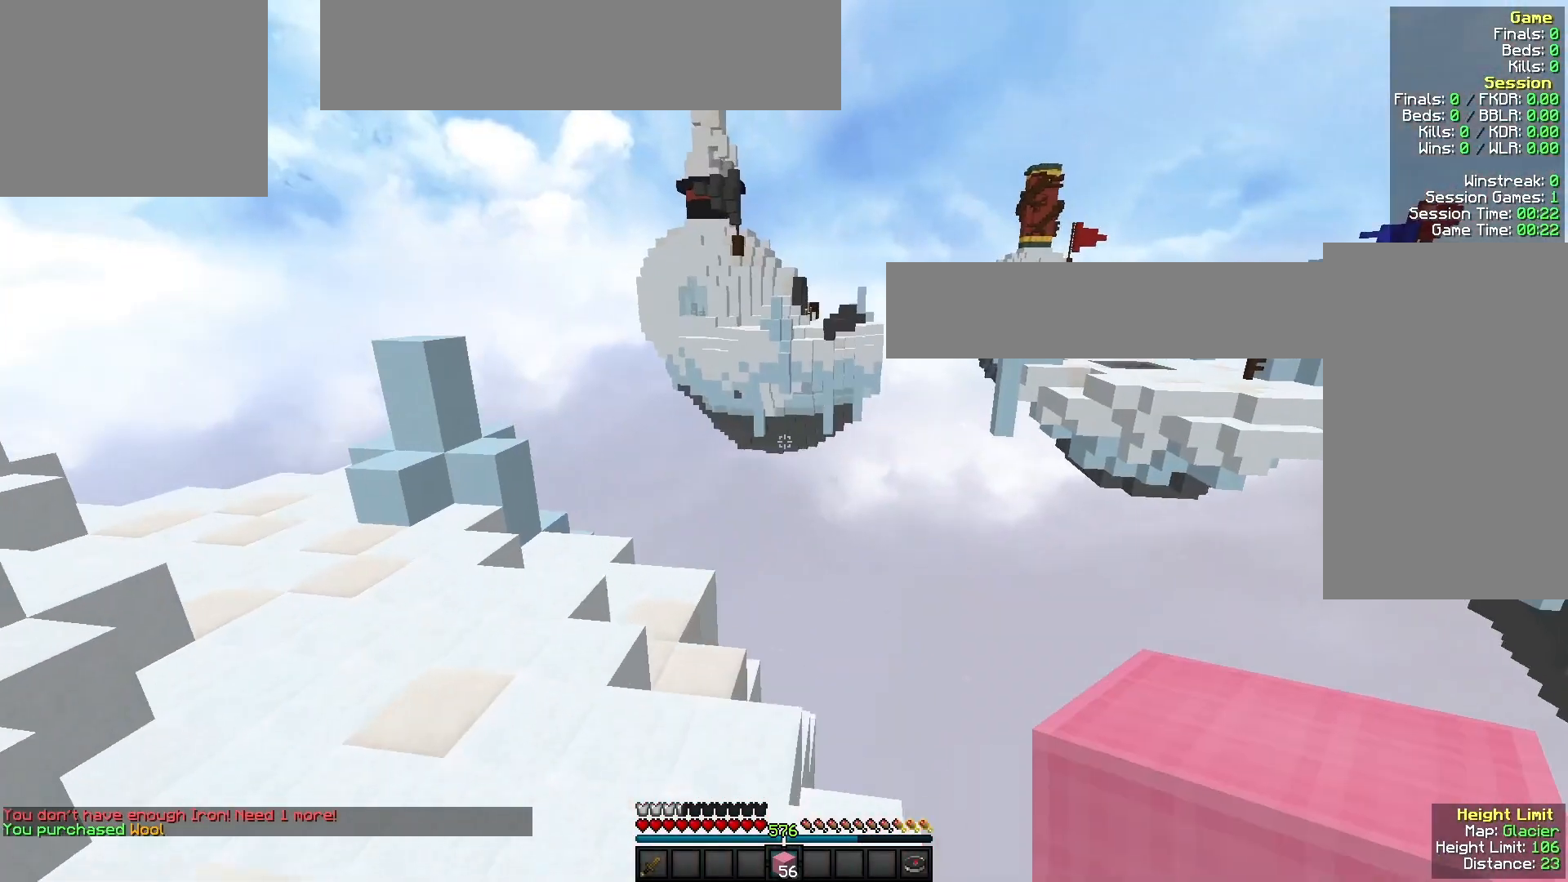
{"keys": ["a", "w"], "mouse": [], "events": []}
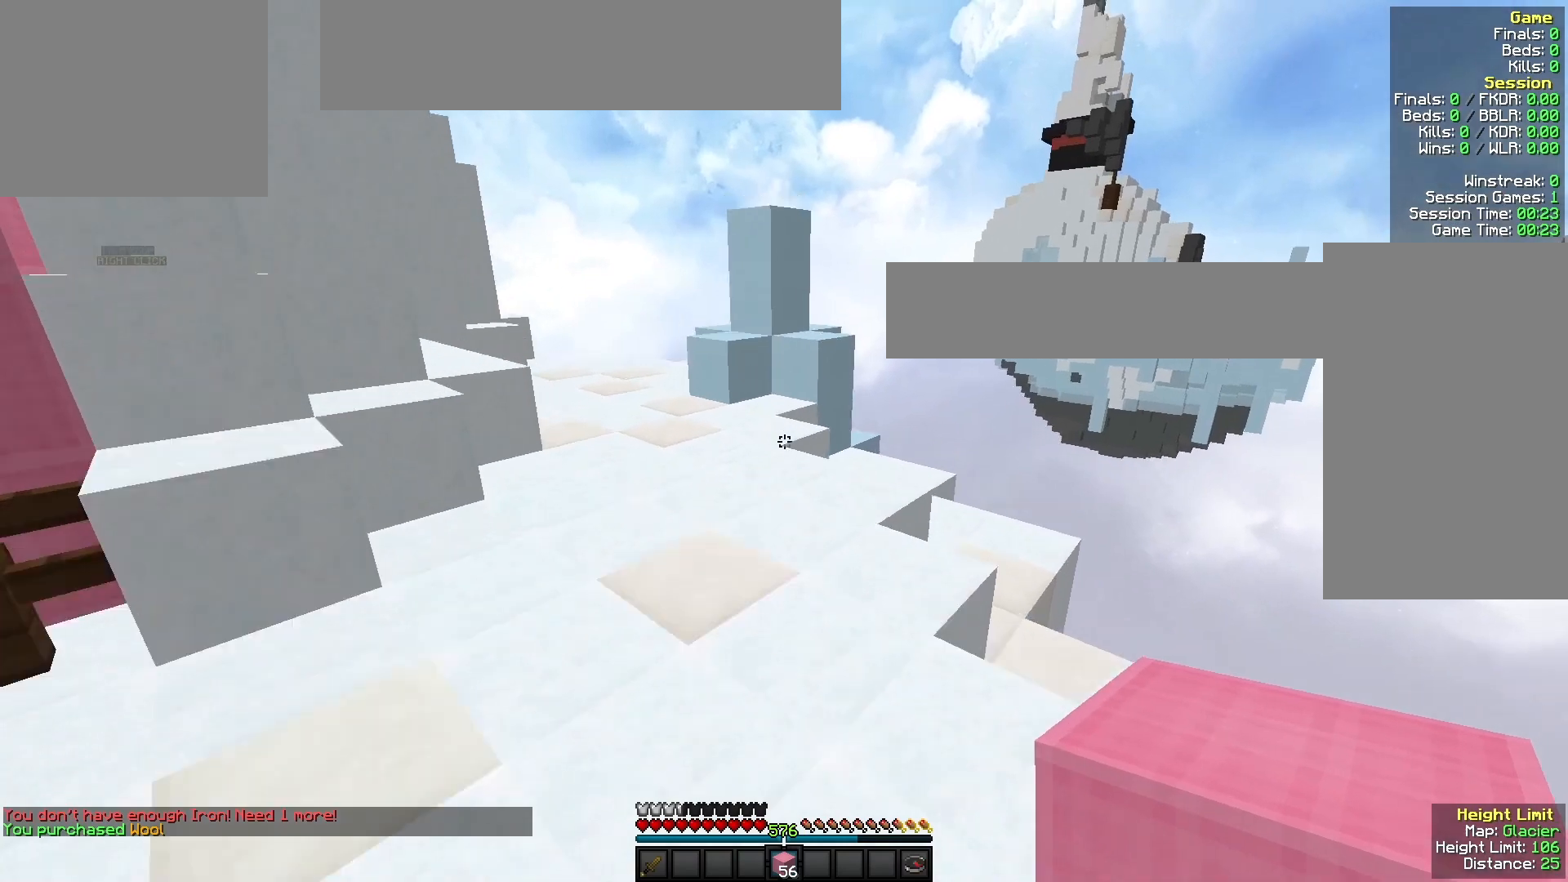
{"keys": ["w"], "mouse": [], "events": [[267, "d", "down"], [367, "a", "up"], [400, "d", "up"]]}
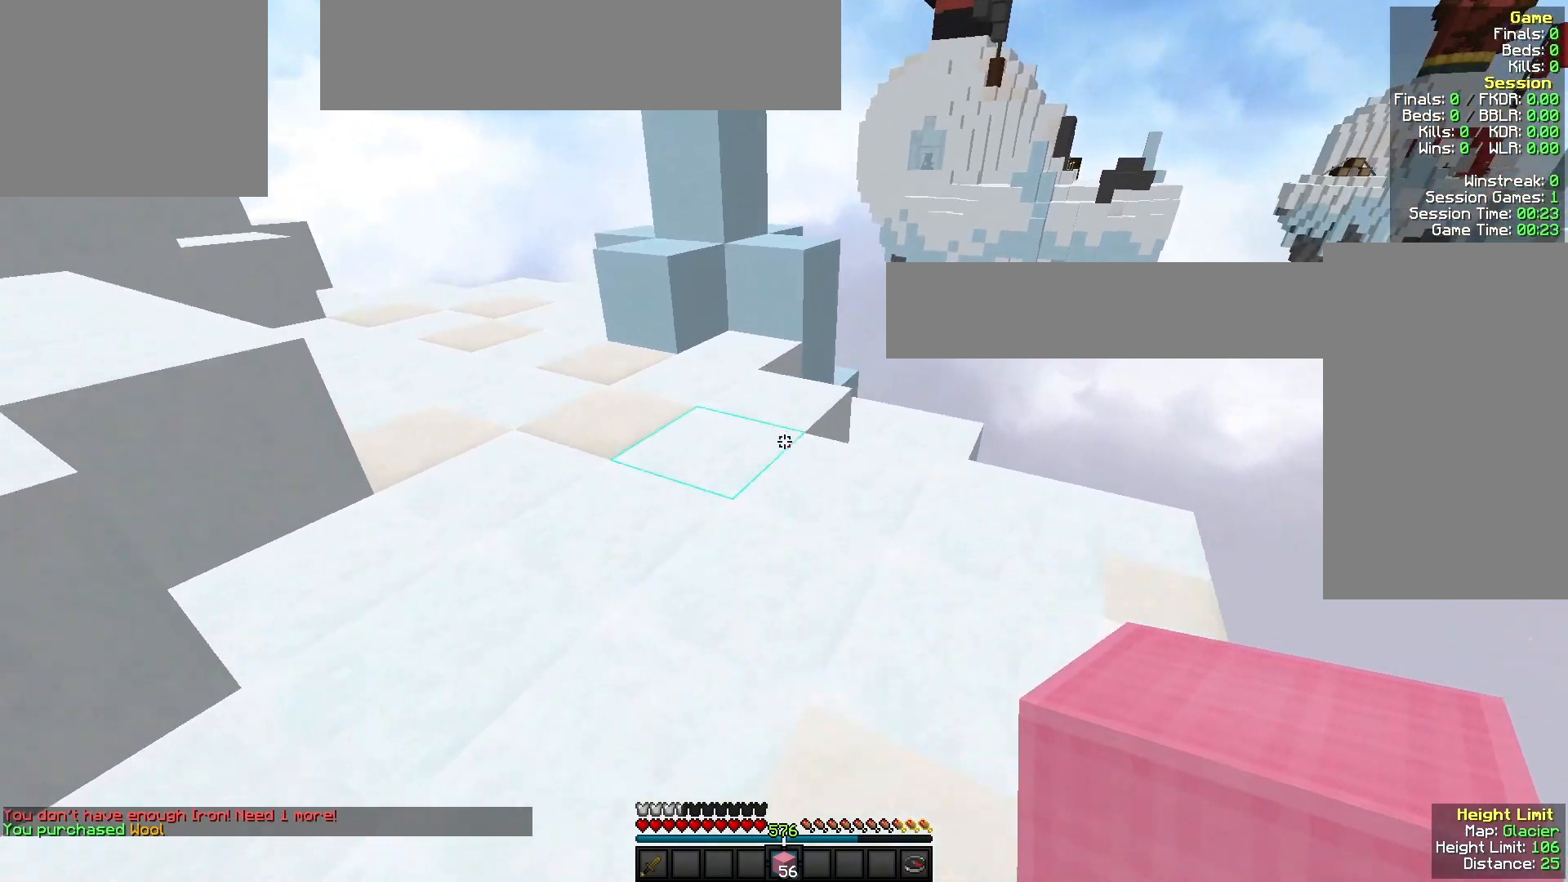
{"keys": ["w"], "mouse": ["right"], "events": [[33, "mouse_right", "down"], [133, "mouse_right", "up"], [200, "d", "down"], [333, "d", "up"], [500, "mouse_right", "down"]]}
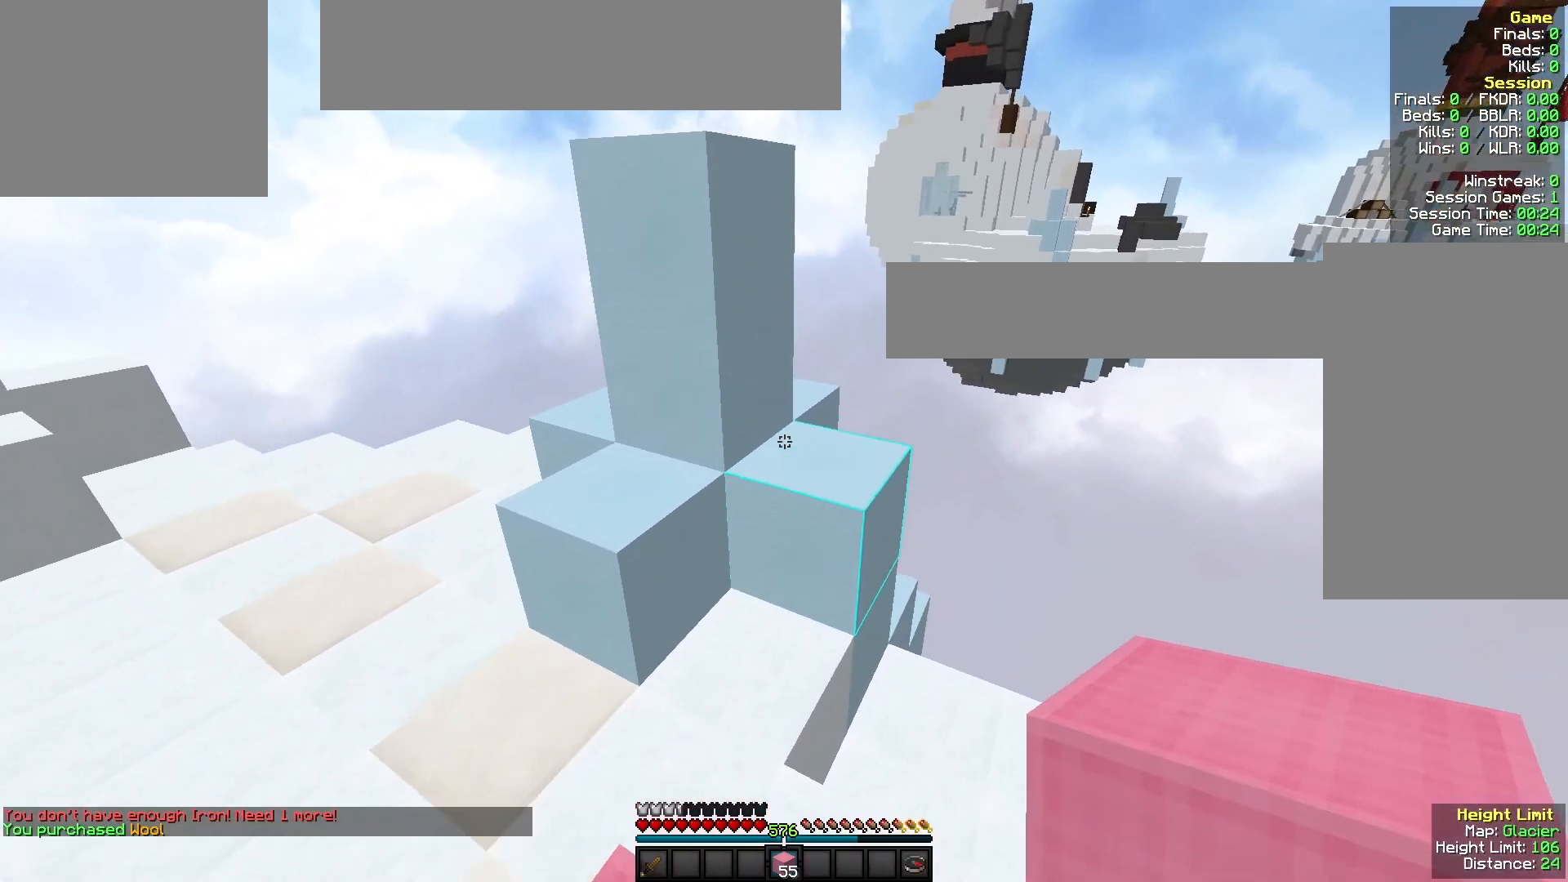
{"keys": ["a"], "mouse": [], "events": [[100, "mouse_right", "up"], [333, "a", "down"], [433, "w", "up"]]}
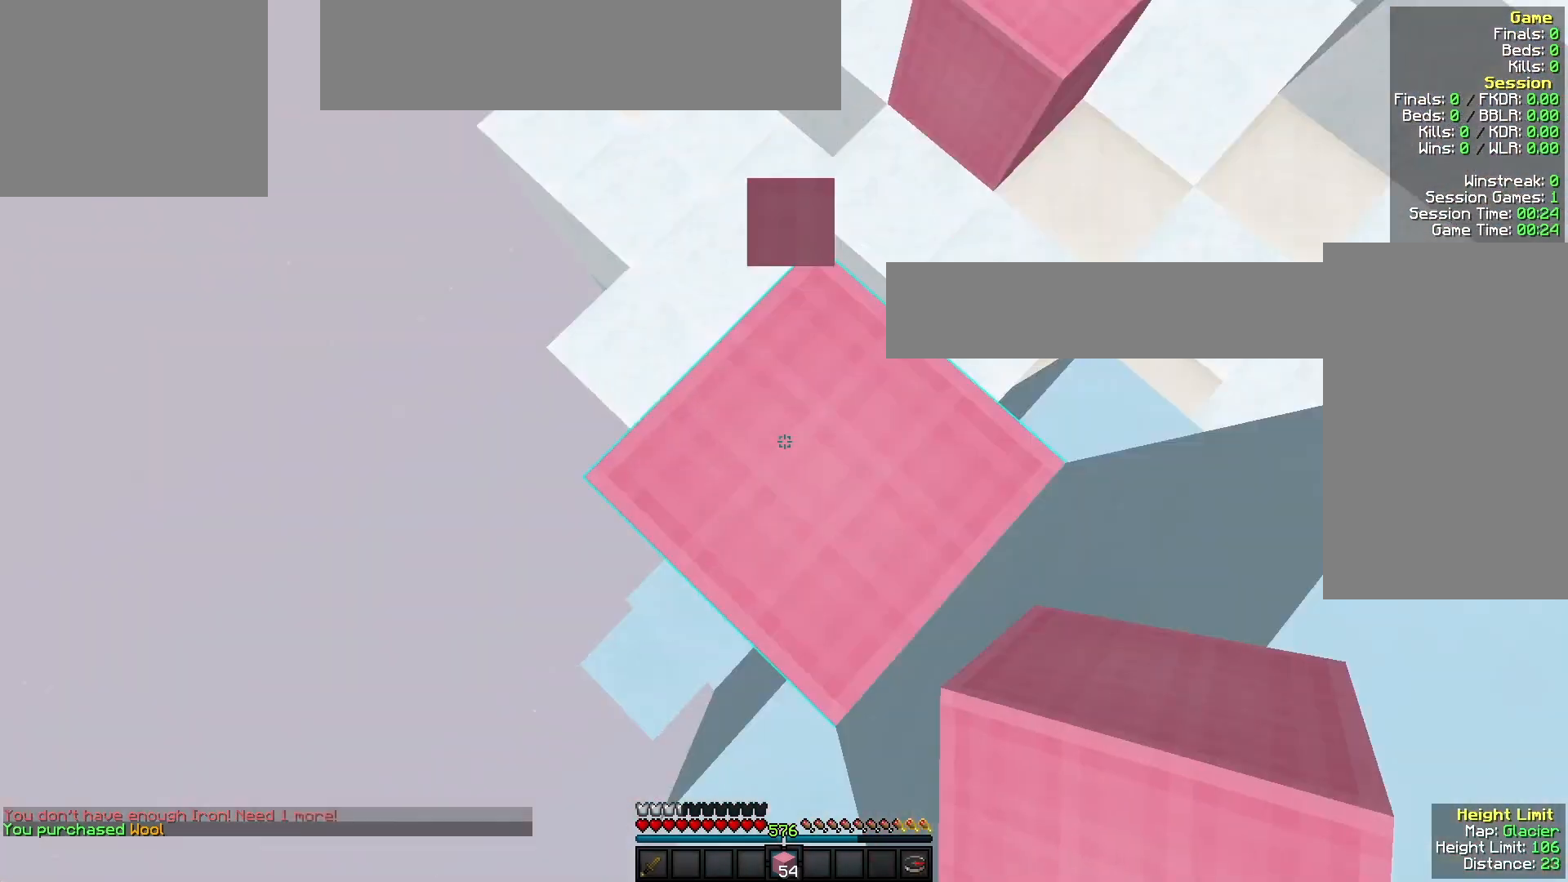
{"keys": ["a", "s"], "mouse": ["right"], "events": [[100, "s", "down"], [133, "a", "up"], [233, "a", "down"], [267, "mouse_right", "down"], [333, "a", "up"], [400, "a", "down"]]}
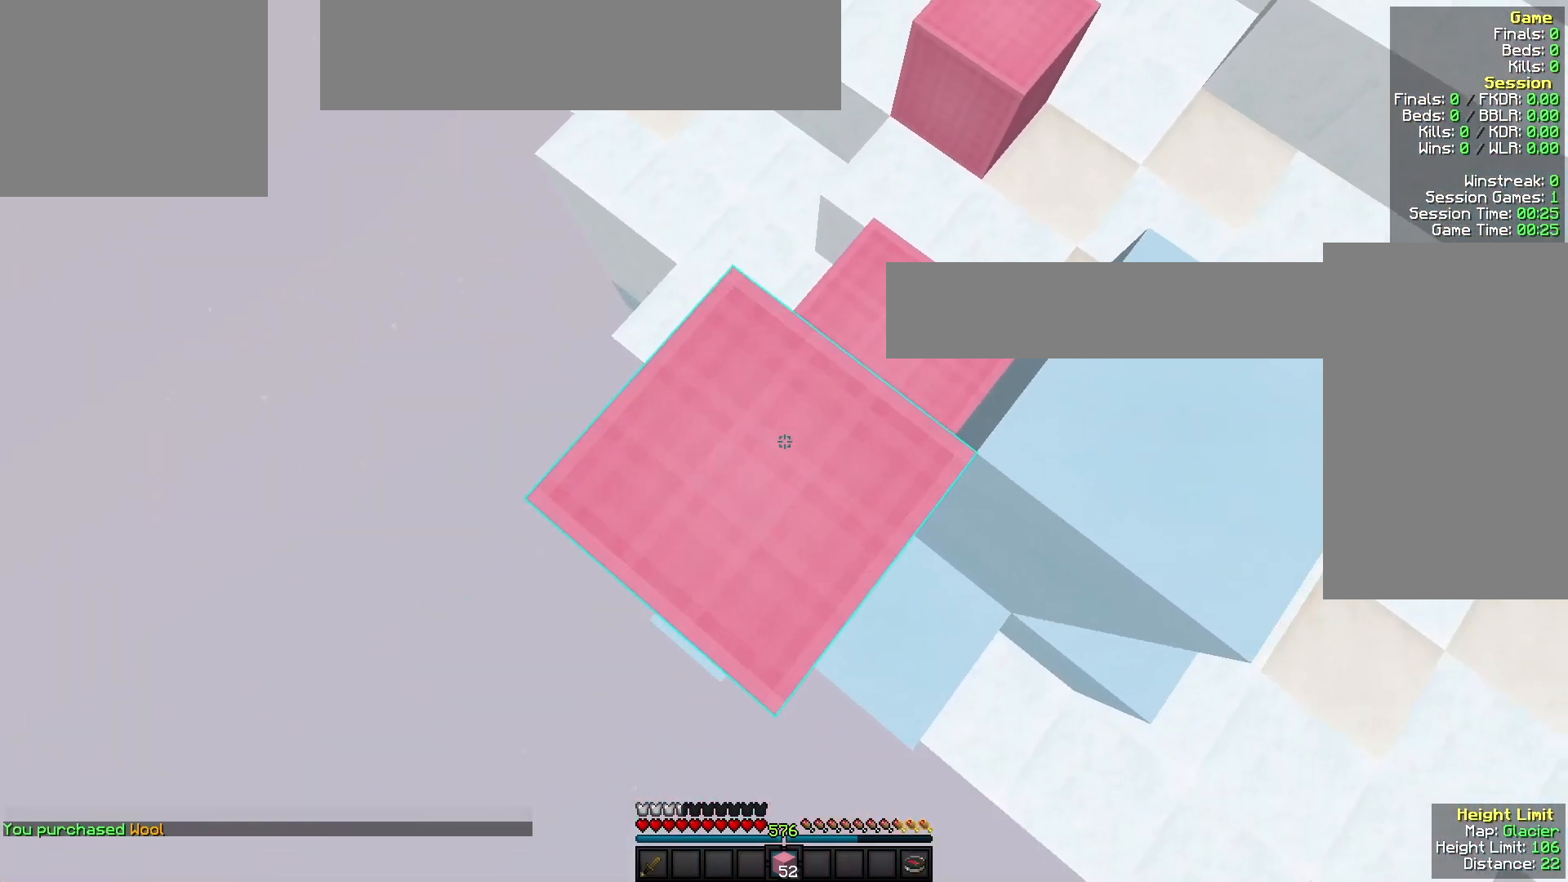
{"keys": ["a", "s"], "mouse": ["right"], "events": [[133, "mouse_right", "up"], [333, "mouse_right", "down"]]}
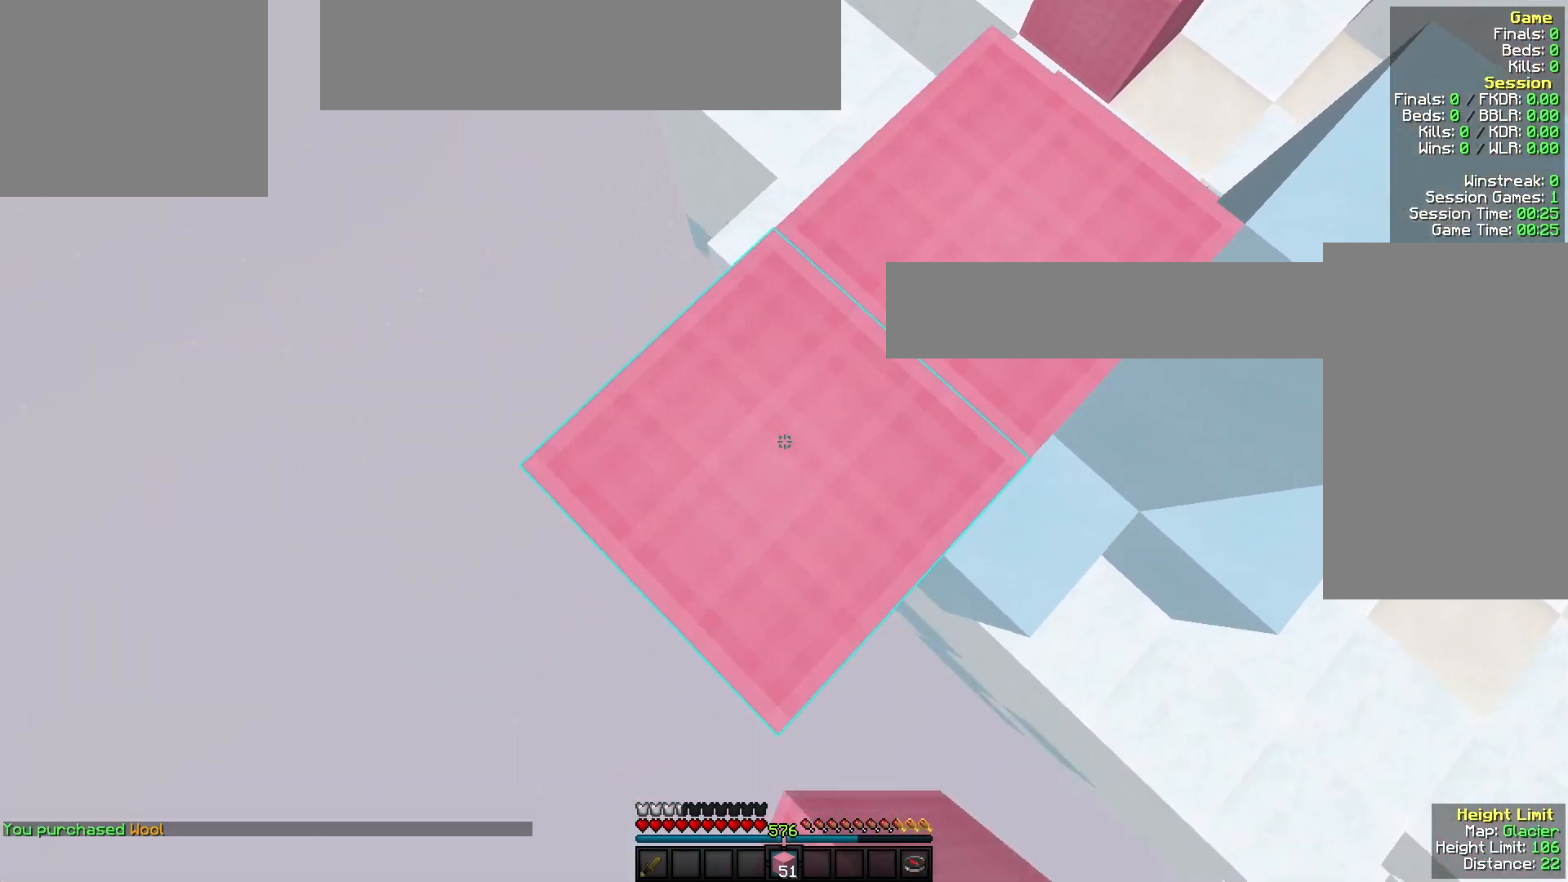
{"keys": ["a", "s"], "mouse": [], "events": [[33, "mouse_right", "up"], [233, "mouse_right", "down"], [400, "mouse_right", "up"]]}
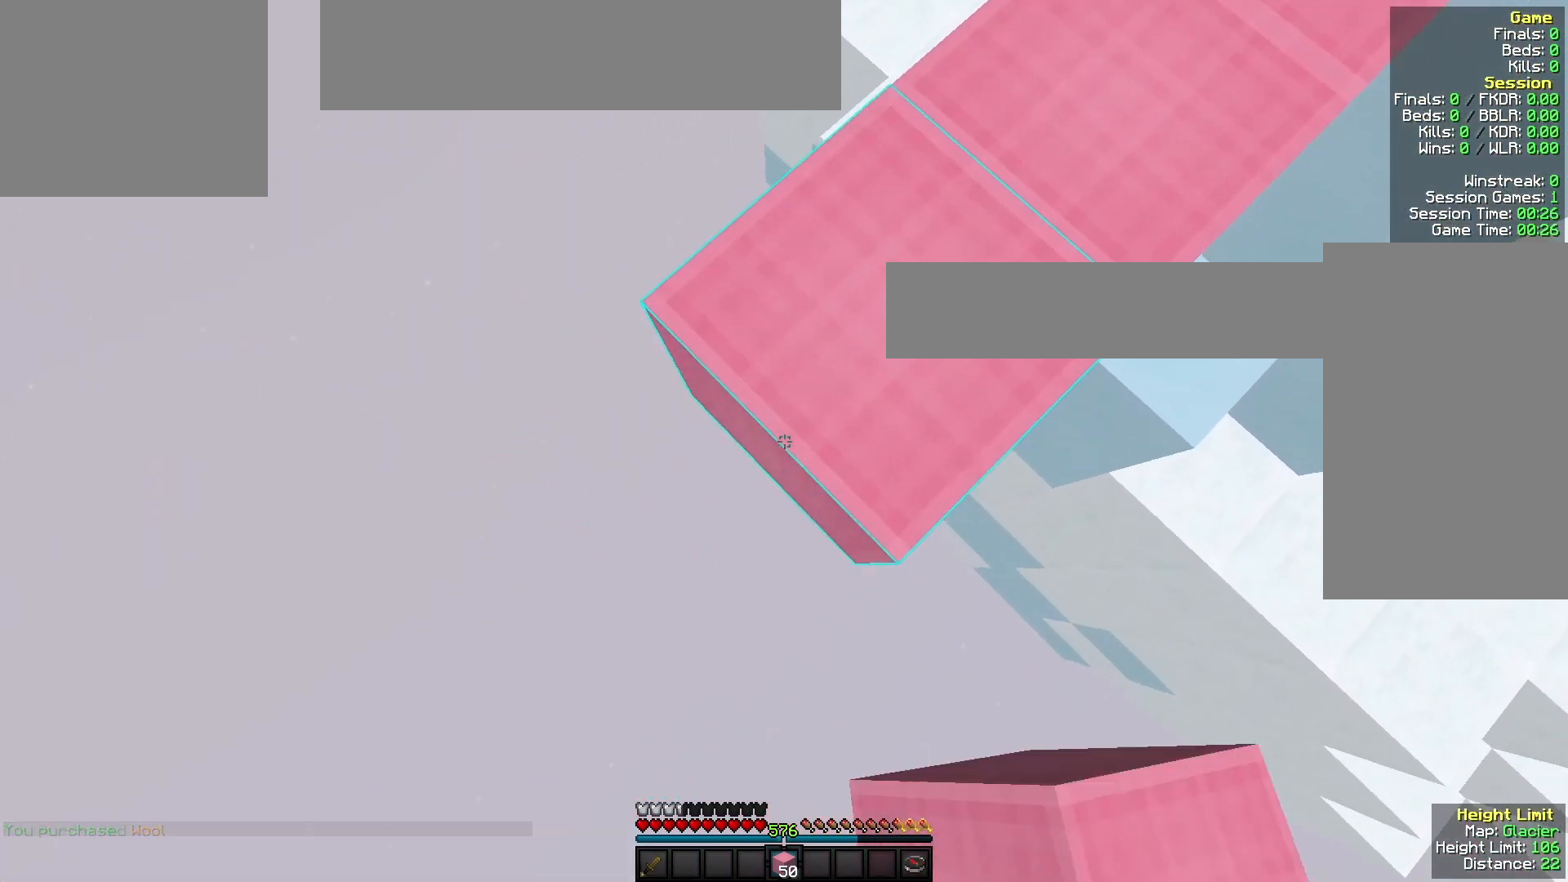
{"keys": ["a", "s"], "mouse": ["right"], "events": [[67, "mouse_right", "down"], [267, "mouse_right", "up"], [433, "mouse_right", "down"]]}
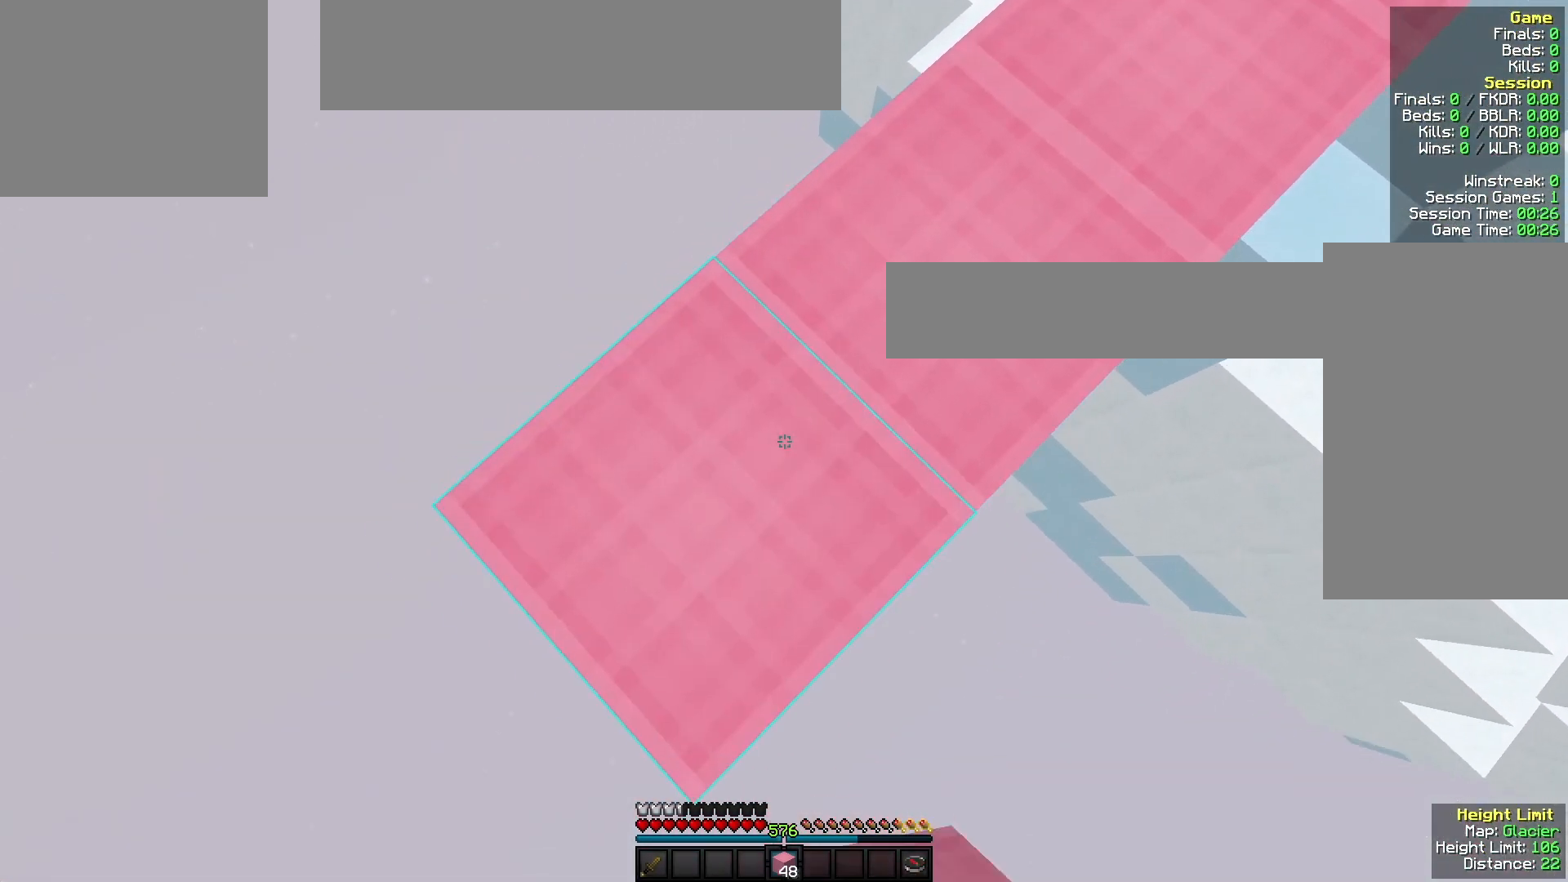
{"keys": ["a", "s"], "mouse": [], "events": [[100, "mouse_right", "up"], [300, "mouse_right", "down"], [467, "mouse_right", "up"]]}
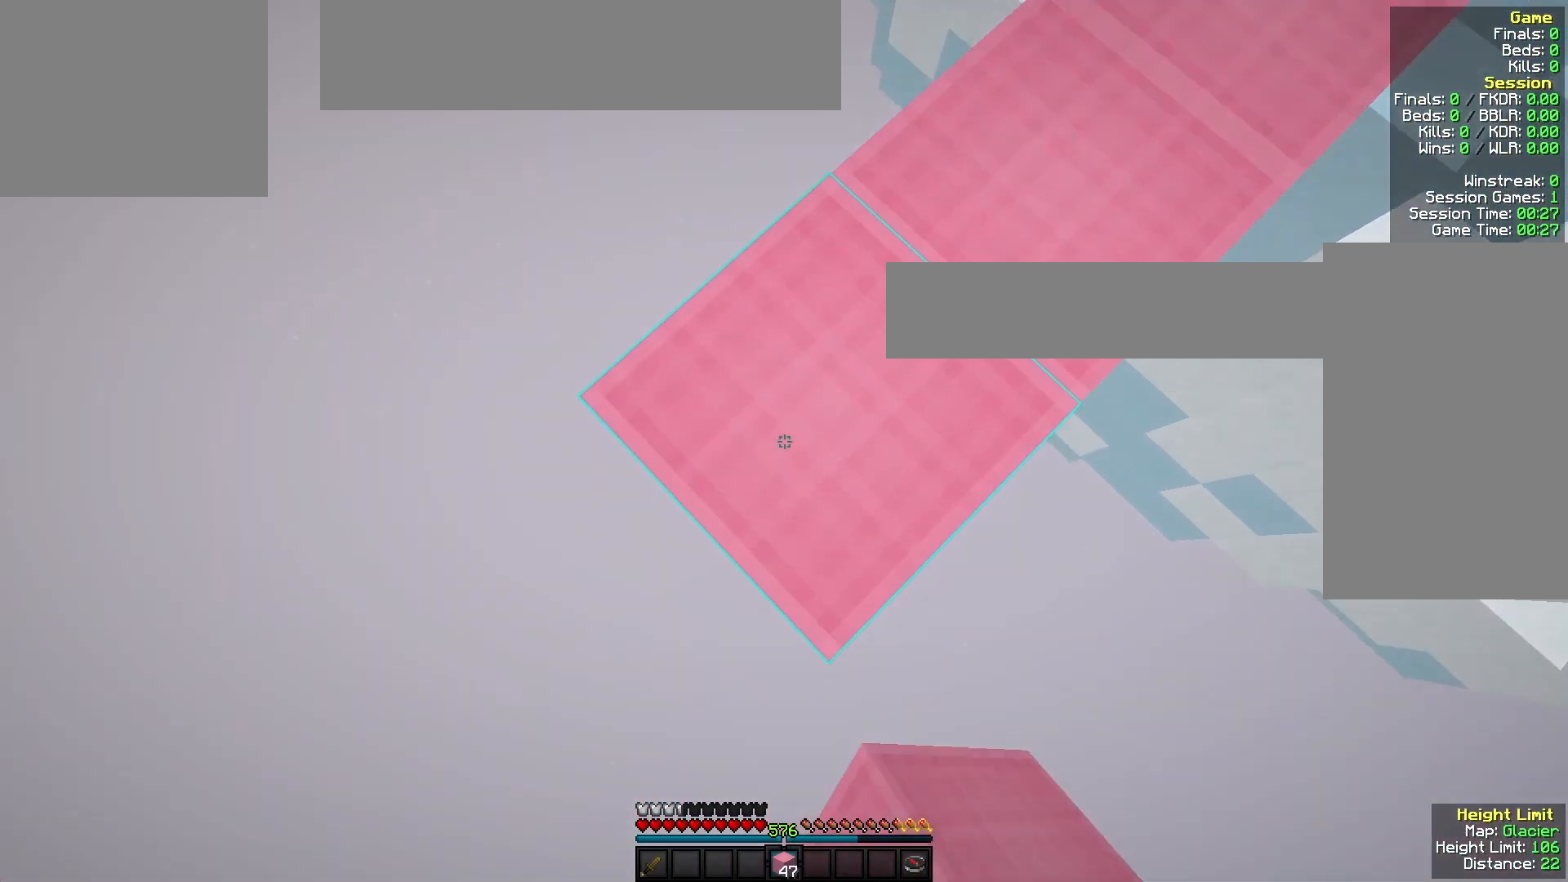
{"keys": ["a", "s"], "mouse": [], "events": [[167, "mouse_right", "down"], [333, "mouse_right", "up"]]}
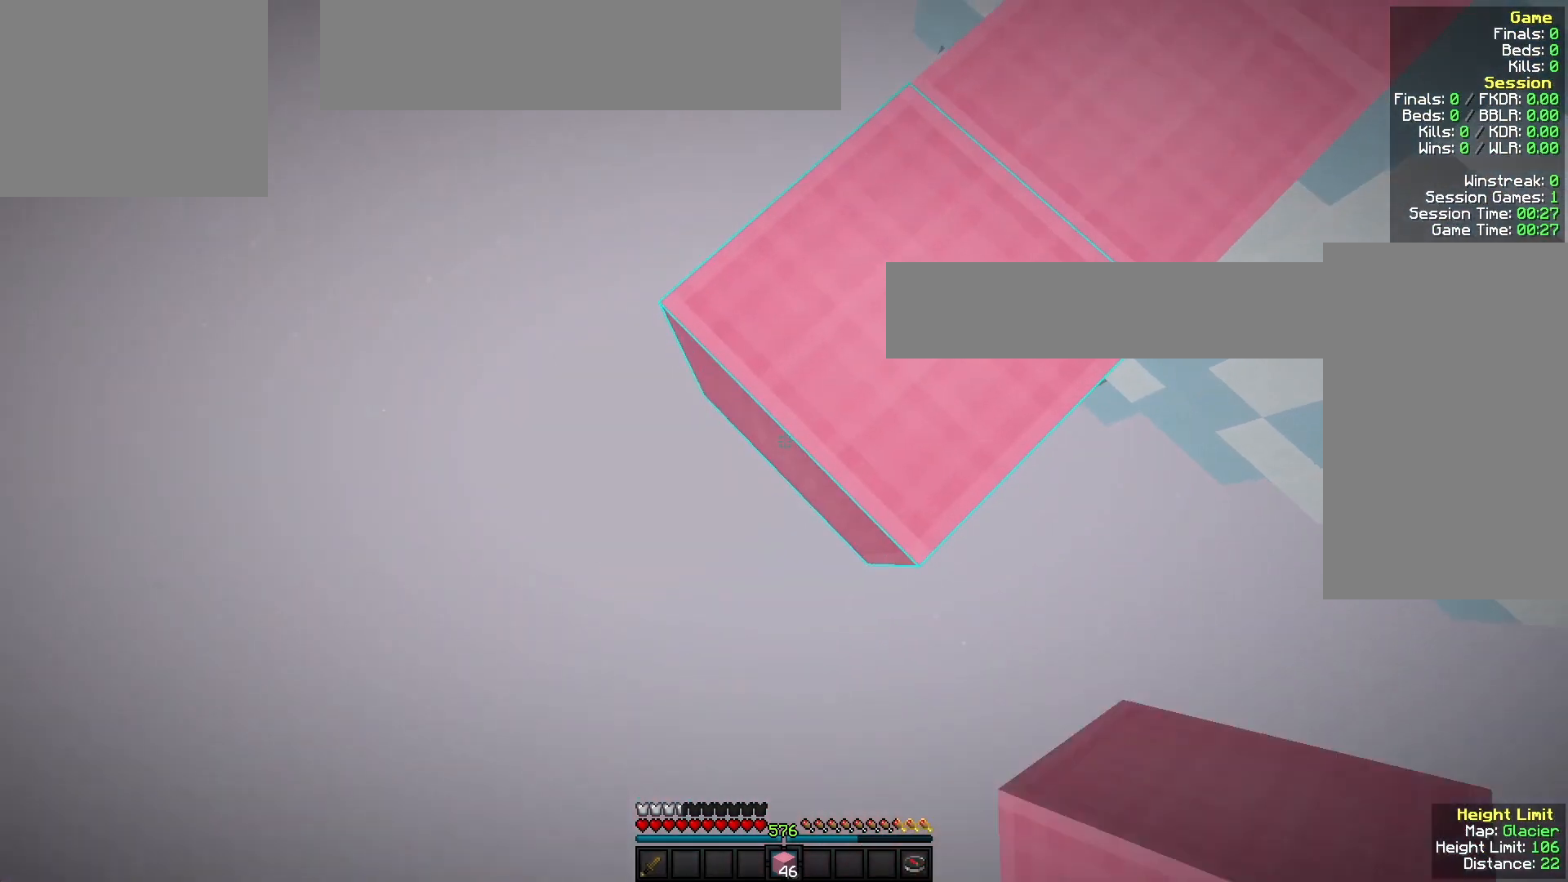
{"keys": ["a", "s"], "mouse": ["right"], "events": [[33, "mouse_right", "down"], [233, "mouse_right", "up"], [400, "mouse_right", "down"]]}
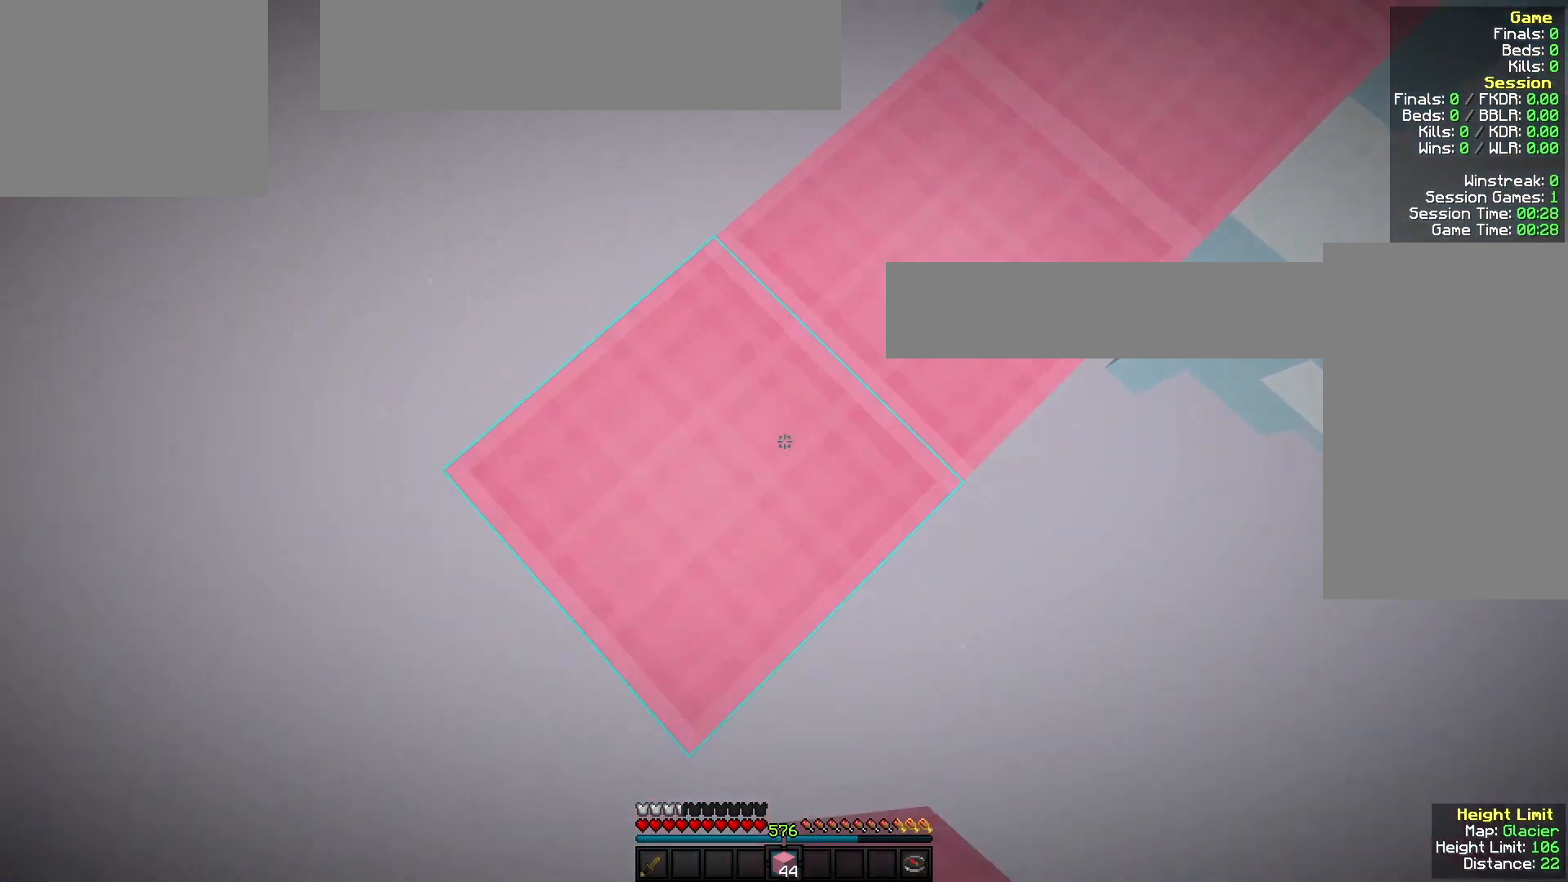
{"keys": ["a", "s"], "mouse": [], "events": [[67, "mouse_right", "up"], [300, "mouse_right", "down"], [467, "mouse_right", "up"]]}
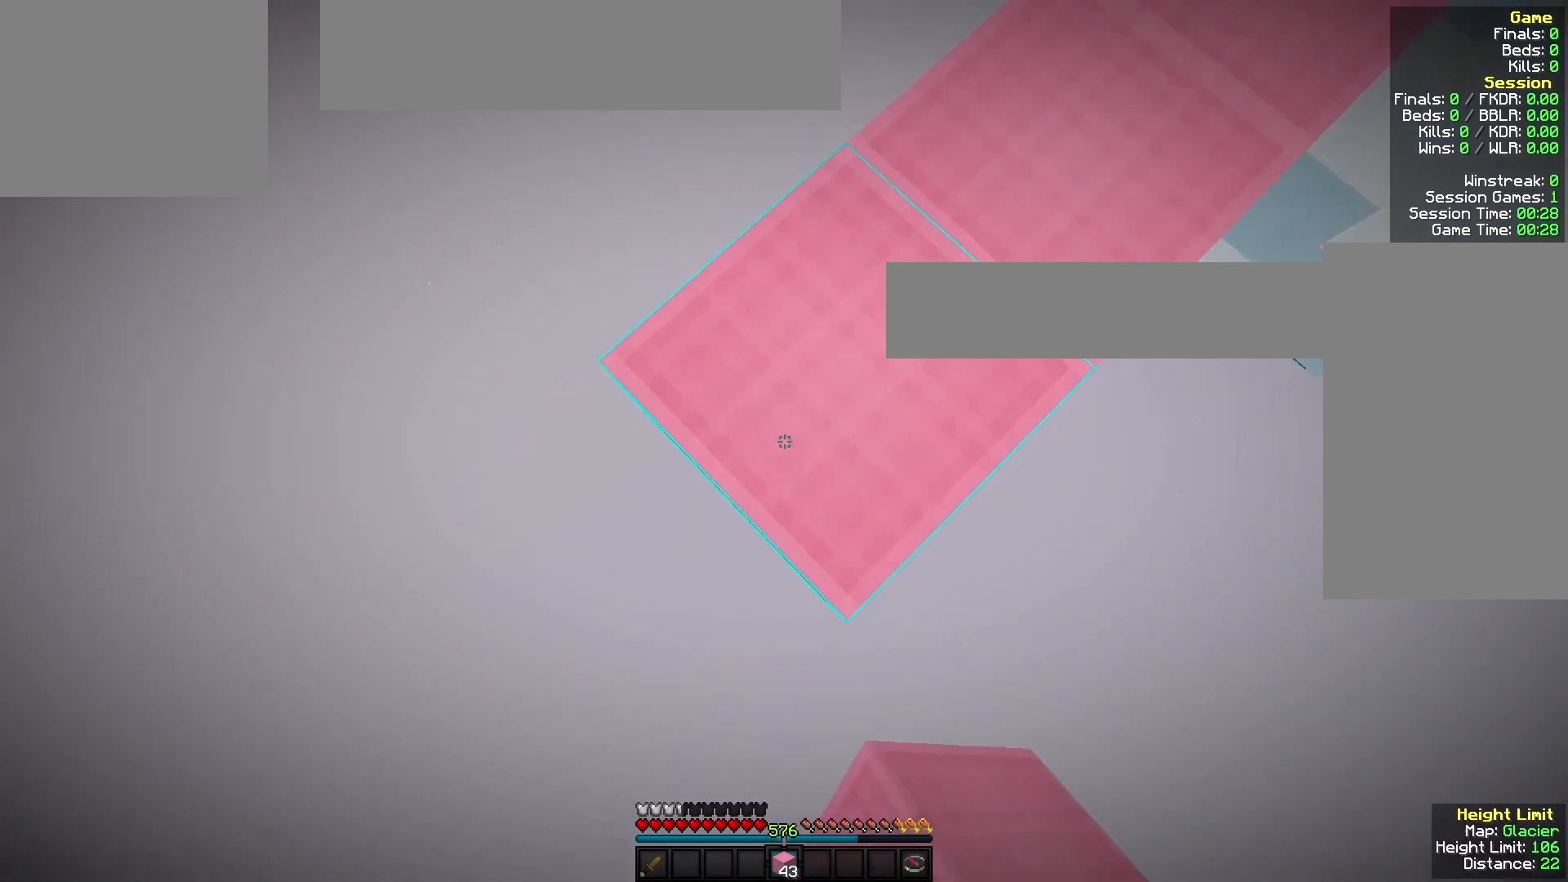
{"keys": ["a", "s"], "mouse": [], "events": [[167, "mouse_right", "down"], [333, "mouse_right", "up"]]}
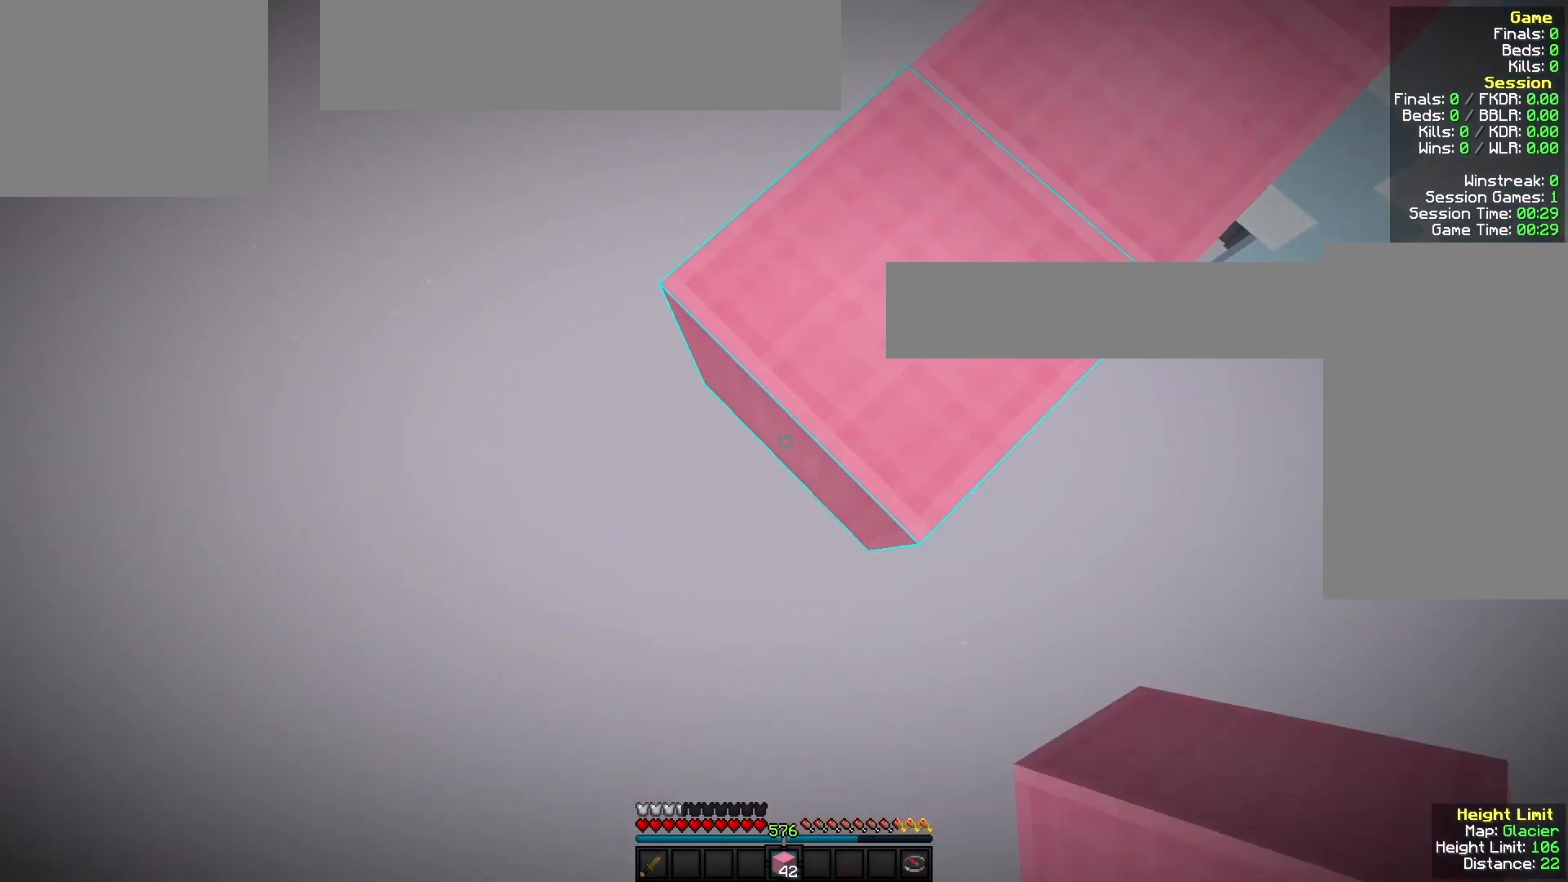
{"keys": ["a", "s"], "mouse": ["right"], "events": [[33, "mouse_right", "down"], [200, "mouse_right", "up"], [400, "mouse_right", "down"]]}
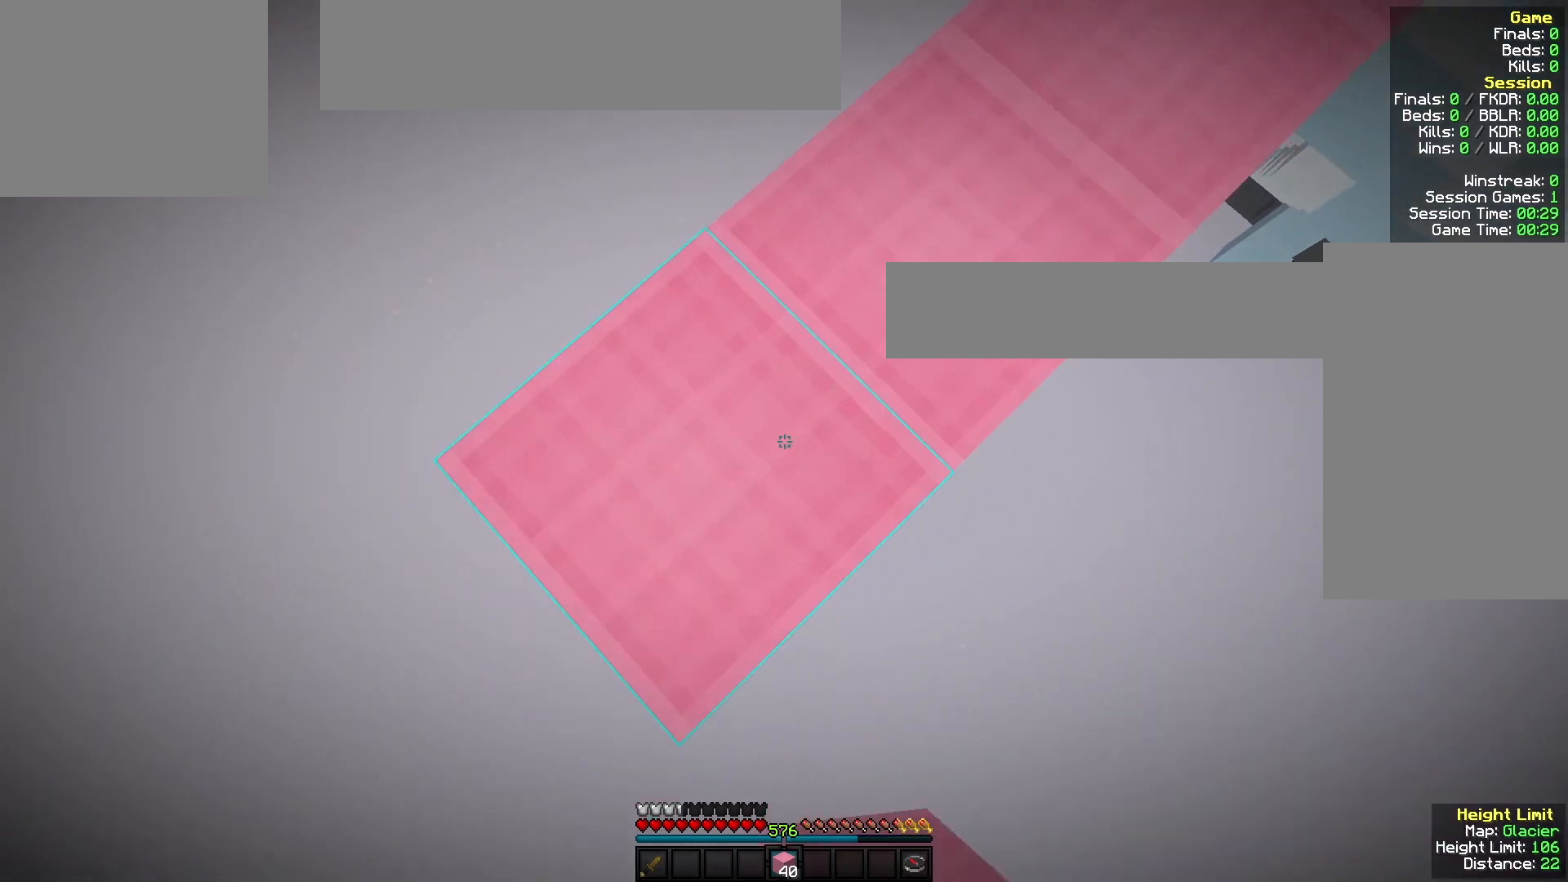
{"keys": ["s"], "mouse": [], "events": [[100, "mouse_right", "up"], [300, "mouse_right", "down"], [333, "a", "up"], [400, "mouse_right", "up"]]}
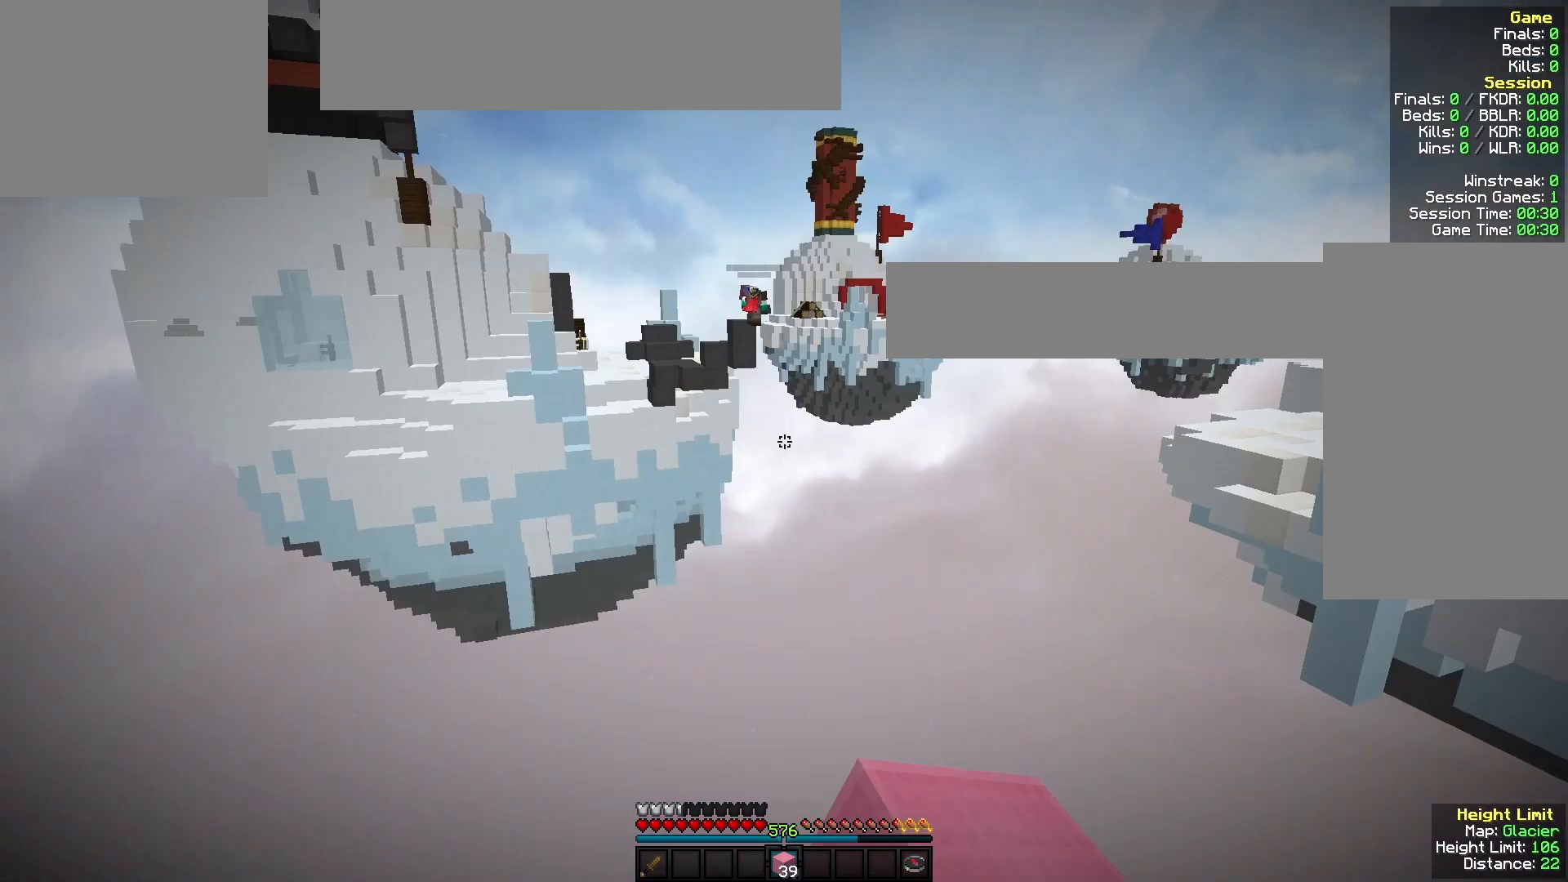
{"keys": ["a", "w"], "mouse": [], "events": [[33, "d", "down"], [33, "mouse_left", "down"], [100, "s", "up"], [167, "d", "up"], [167, "mouse_left", "up"], [333, "mouse_left", "down"], [367, "w", "down"], [433, "a", "down"], [433, "mouse_left", "up"]]}
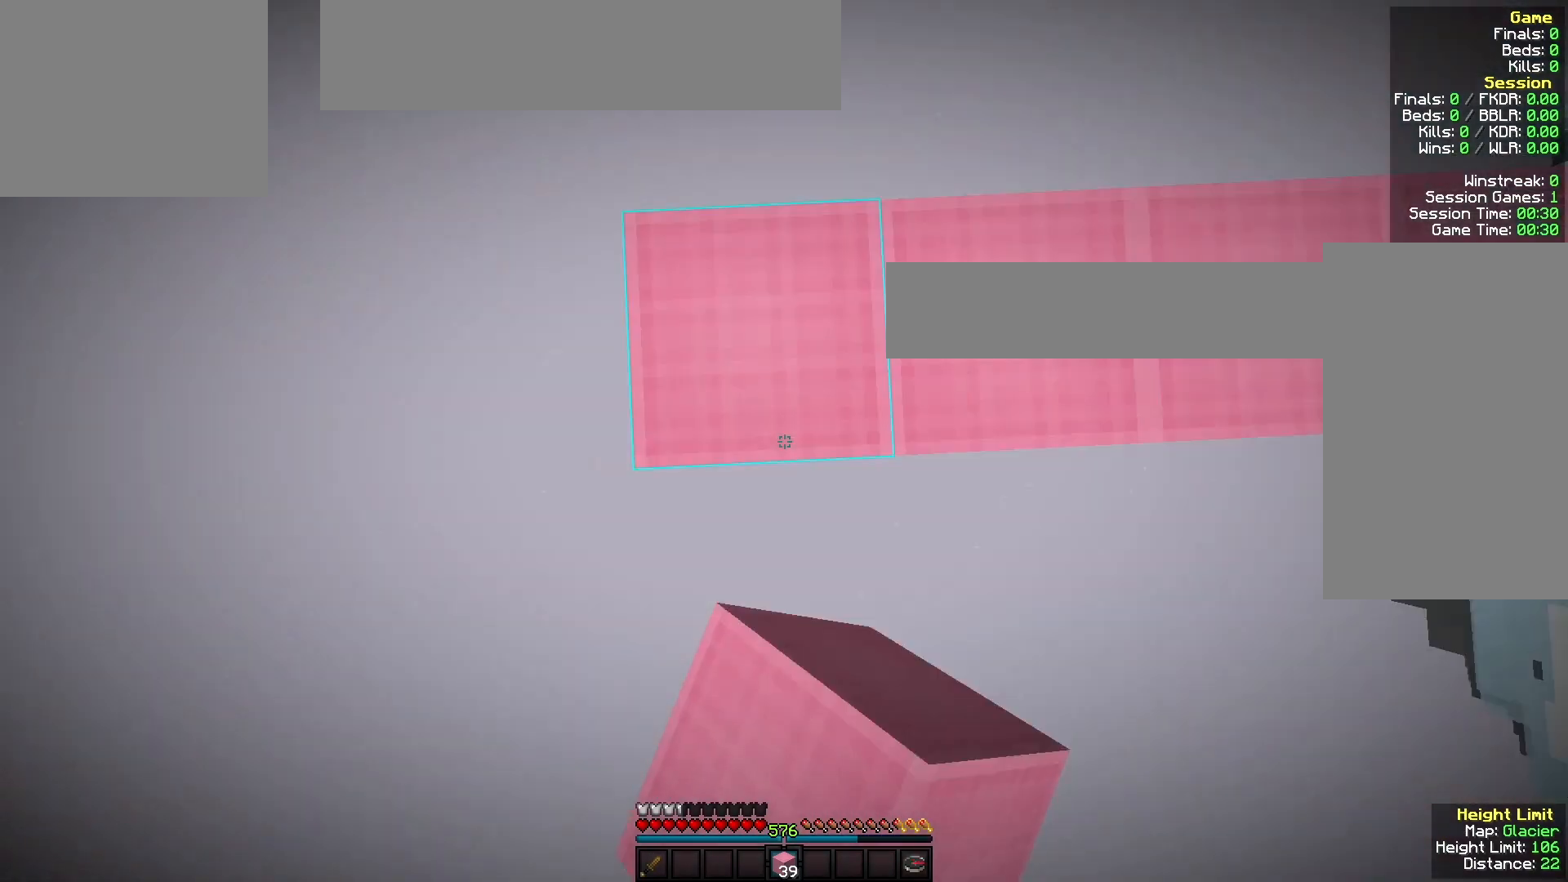
{"keys": ["a", "s"], "mouse": ["right"], "events": [[33, "w", "up"], [100, "mouse_right", "down"], [200, "s", "down"], [233, "mouse_right", "up"], [400, "s", "up"], [467, "mouse_right", "down"], [500, "s", "down"]]}
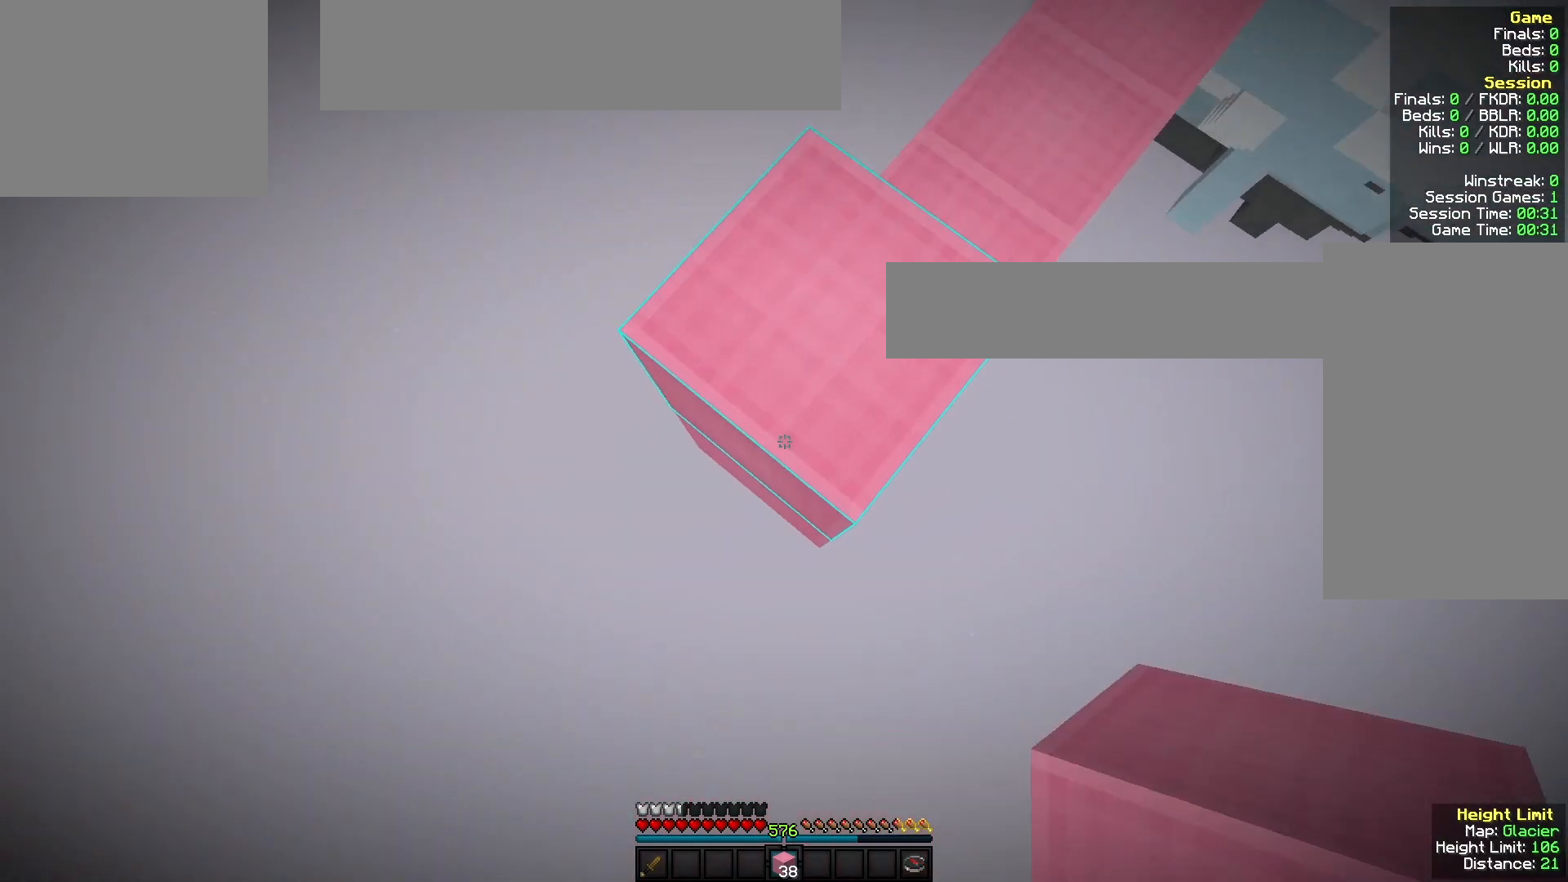
{"keys": ["a", "s"], "mouse": ["right"], "events": [[167, "a", "up"], [233, "s", "up"], [500, "a", "down"], [500, "s", "down"]]}